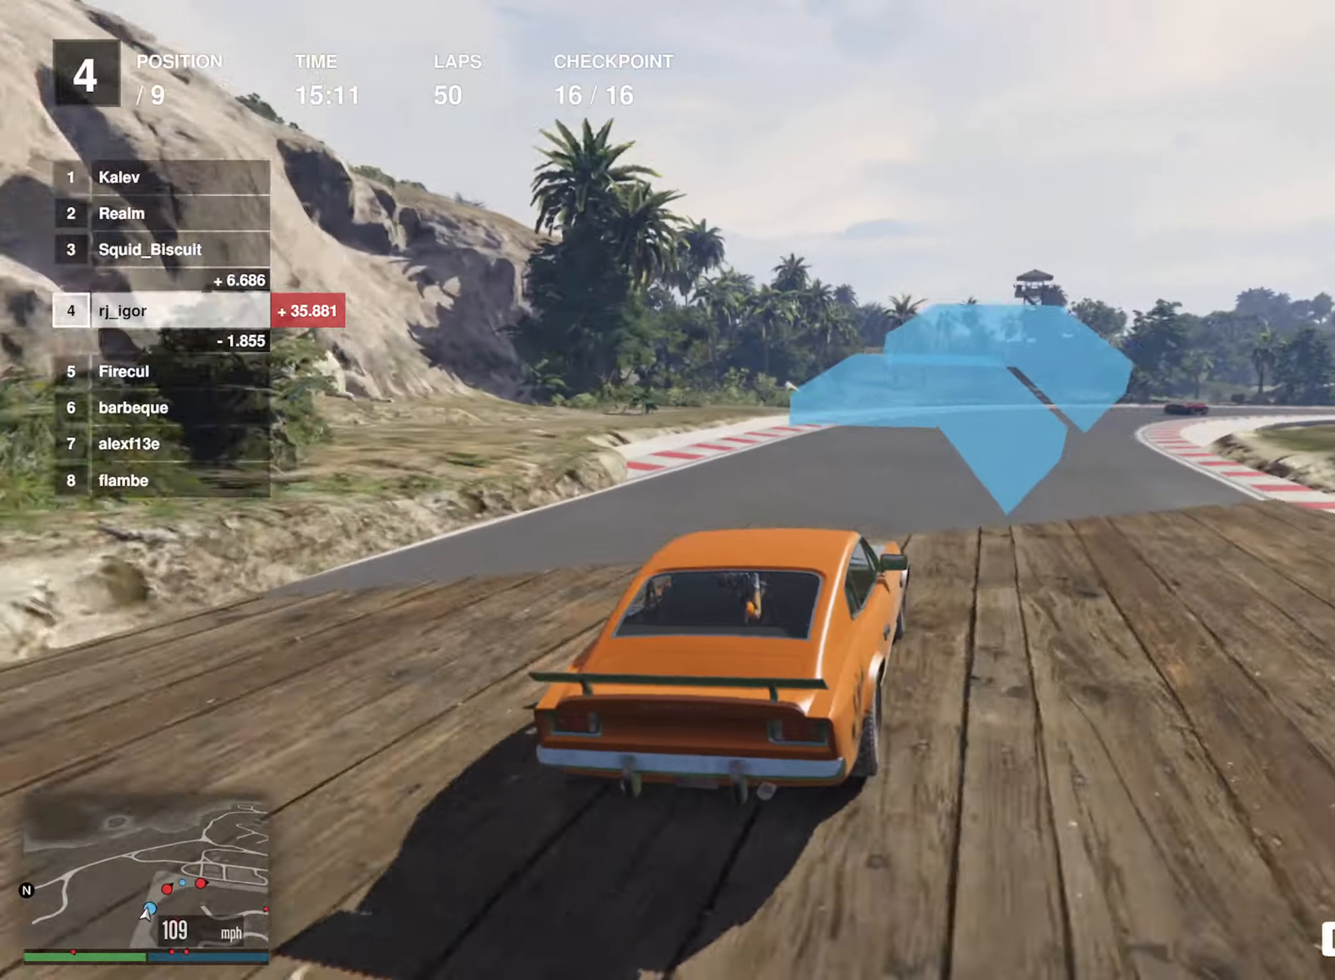
Gameplay with a controller (Xbox layout); each line is a JSON object with the inputs held at the frame after it. "events" lists button and stick changes between this image and that frame as [ms after this image, input, new state], when the widget could be followed in between. Not read: right_stick.
{"buttons": ["R2"], "left_stick": "center", "events": [[116, "left_stick", "center"], [233, "left_stick", "down-right"], [500, "left_stick", "center"]]}
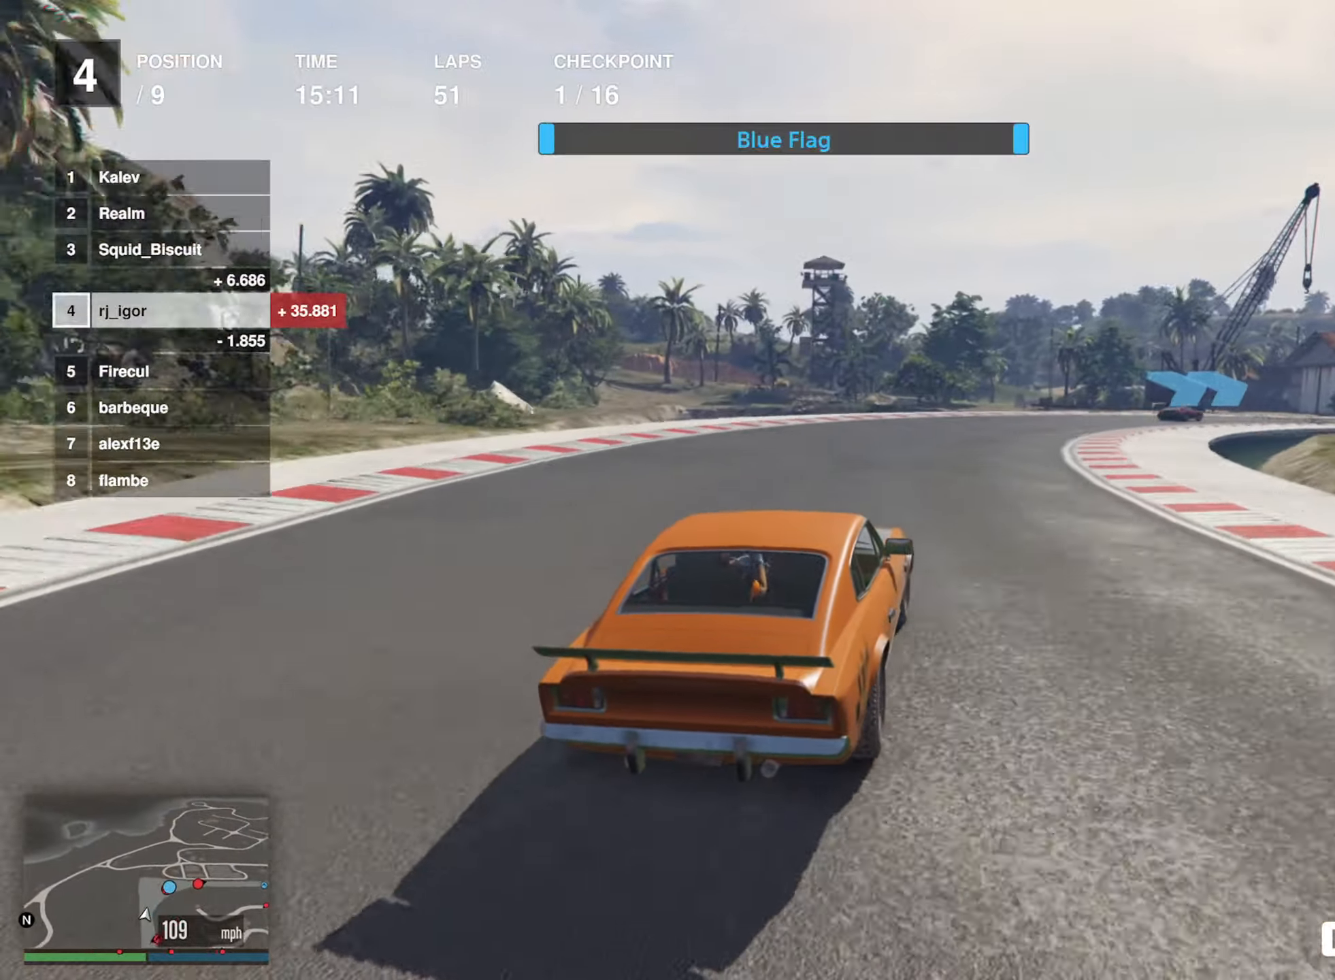
{"buttons": ["R2"], "left_stick": "down-right", "events": [[100, "left_stick", "down-right"], [366, "left_stick", "center"], [450, "left_stick", "down-right"]]}
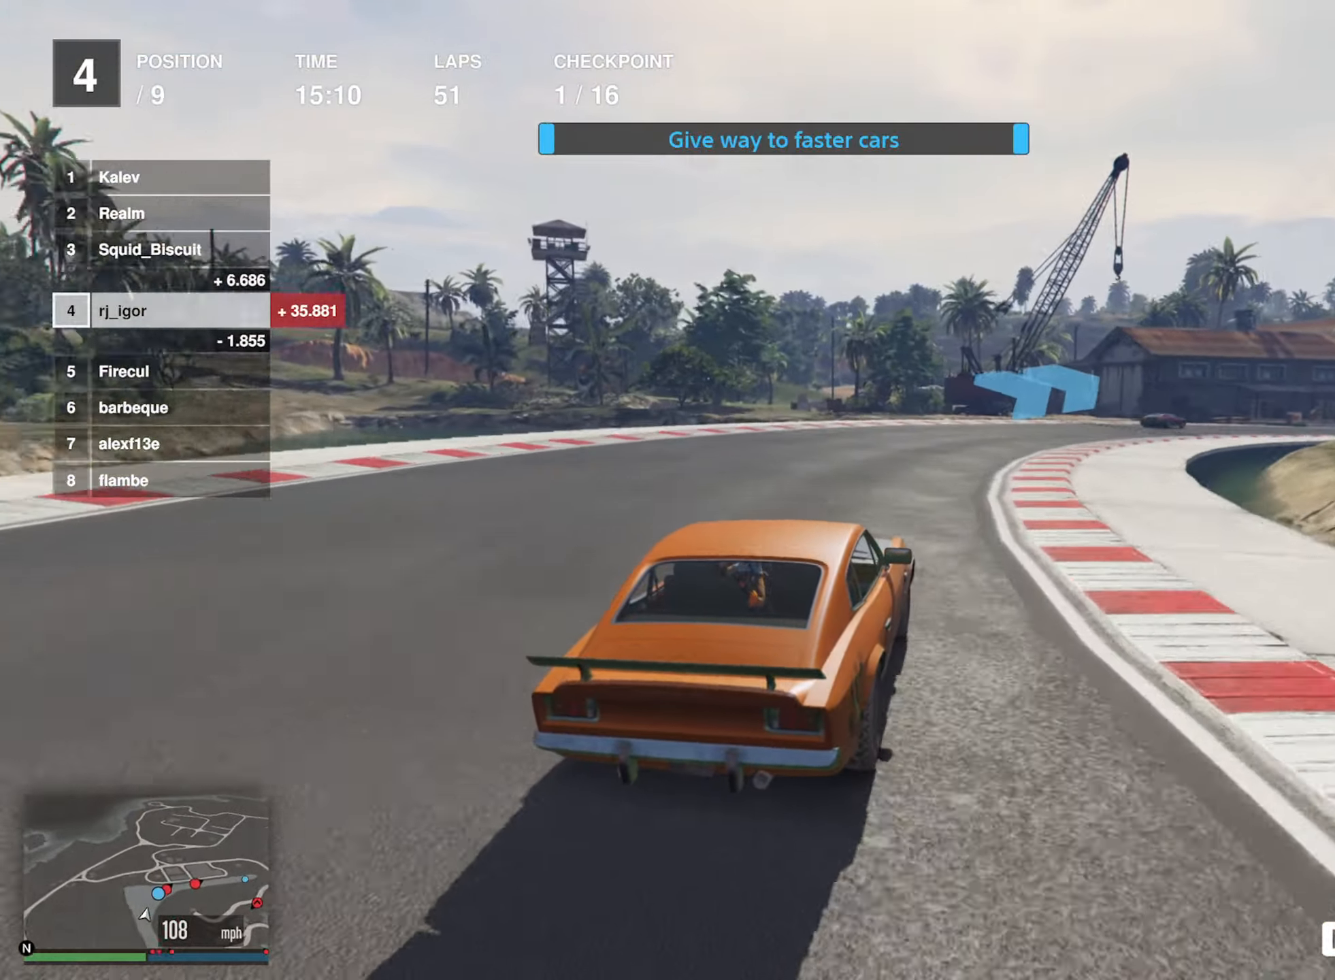
{"buttons": ["R2"], "left_stick": "down-right", "events": [[283, "left_stick", "center"], [383, "left_stick", "down-right"]]}
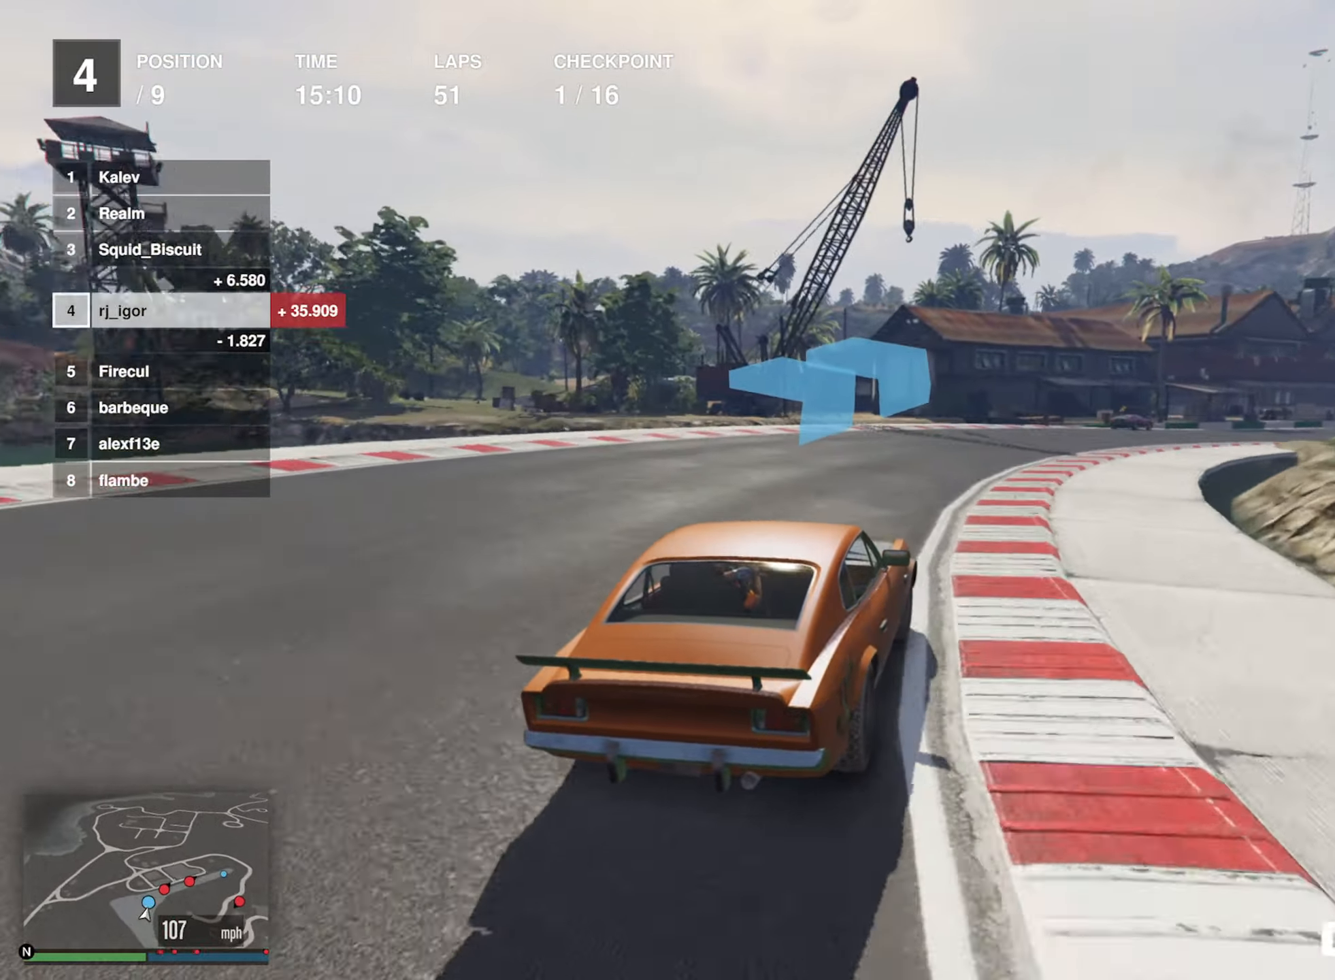
{"buttons": ["R2"], "left_stick": "center", "events": [[183, "left_stick", "center"], [283, "left_stick", "down-right"], [483, "left_stick", "center"]]}
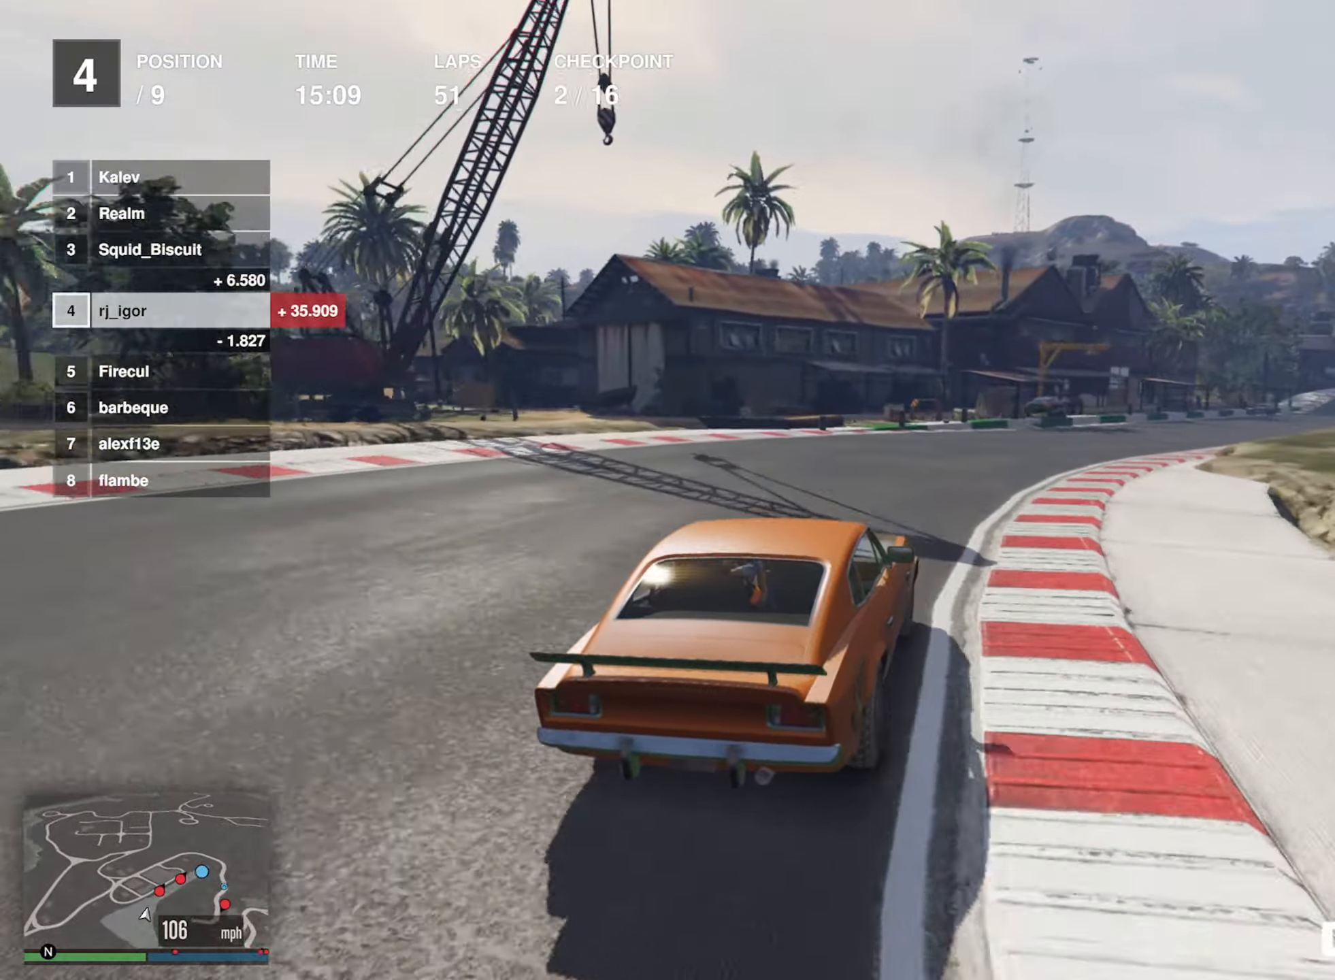
{"buttons": ["R2"], "left_stick": "down-right", "events": [[83, "left_stick", "down-right"], [266, "left_stick", "center"], [350, "left_stick", "down-right"]]}
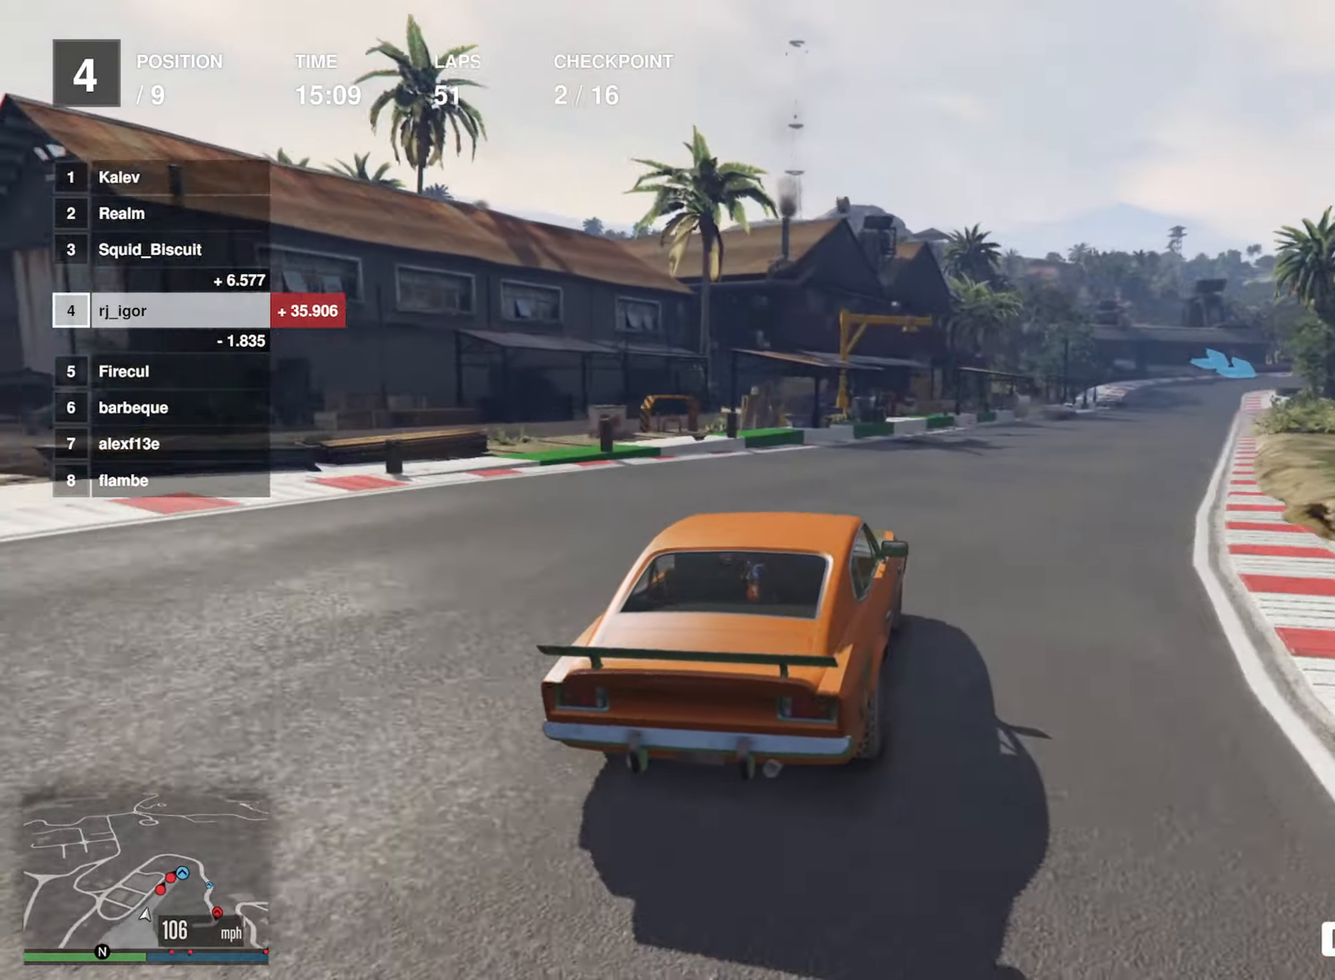
{"buttons": ["R2"], "left_stick": "down-right", "events": [[16, "left_stick", "center"], [133, "left_stick", "down-right"], [283, "left_stick", "center"], [416, "left_stick", "down-right"]]}
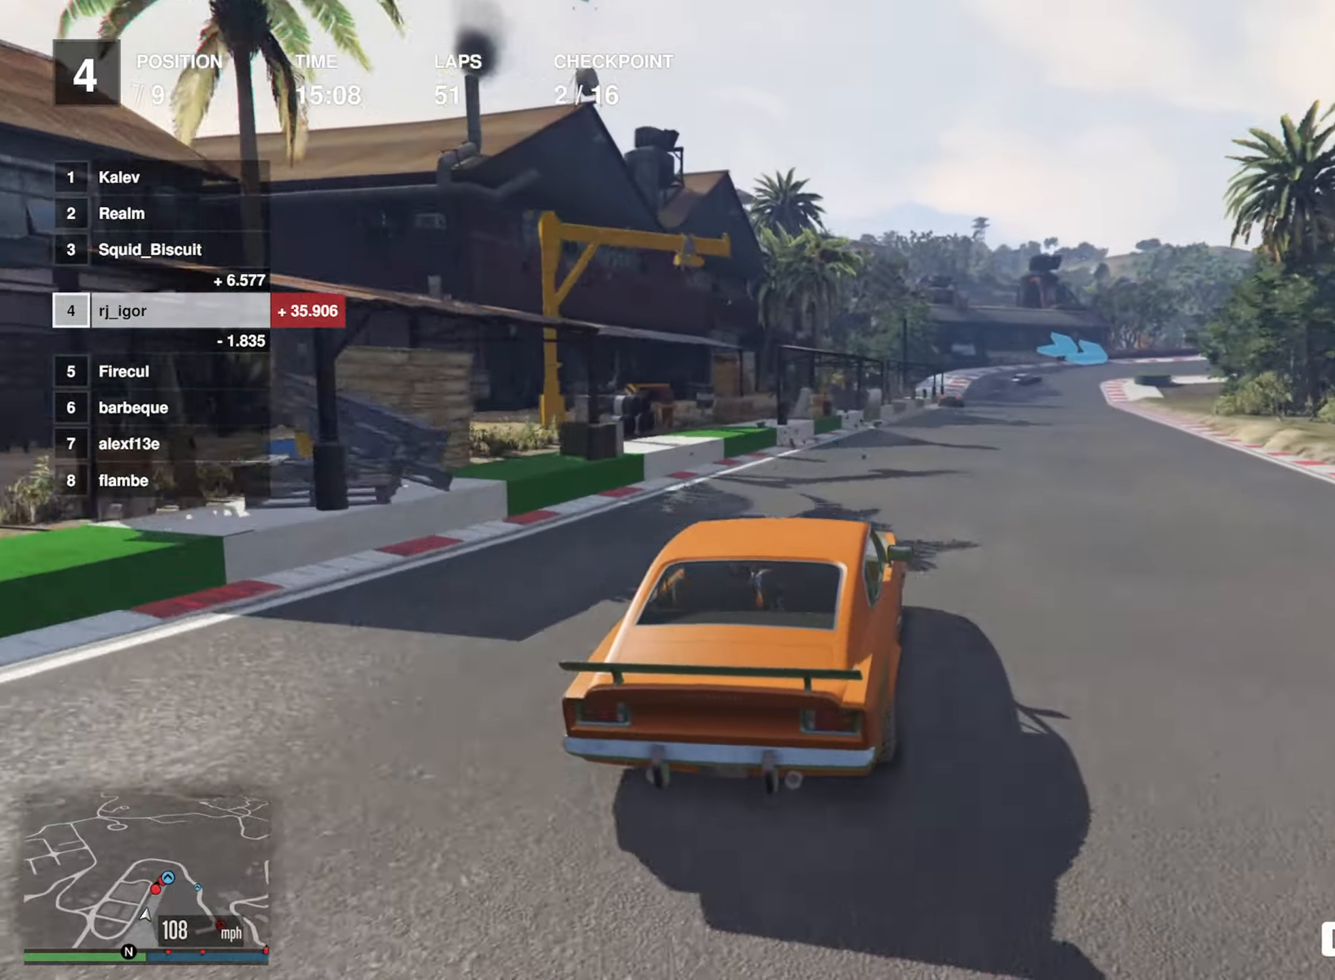
{"buttons": ["R2"], "left_stick": "center", "events": [[16, "left_stick", "center"], [150, "left_stick", "right"], [216, "left_stick", "center"], [333, "left_stick", "down-right"], [383, "left_stick", "center"]]}
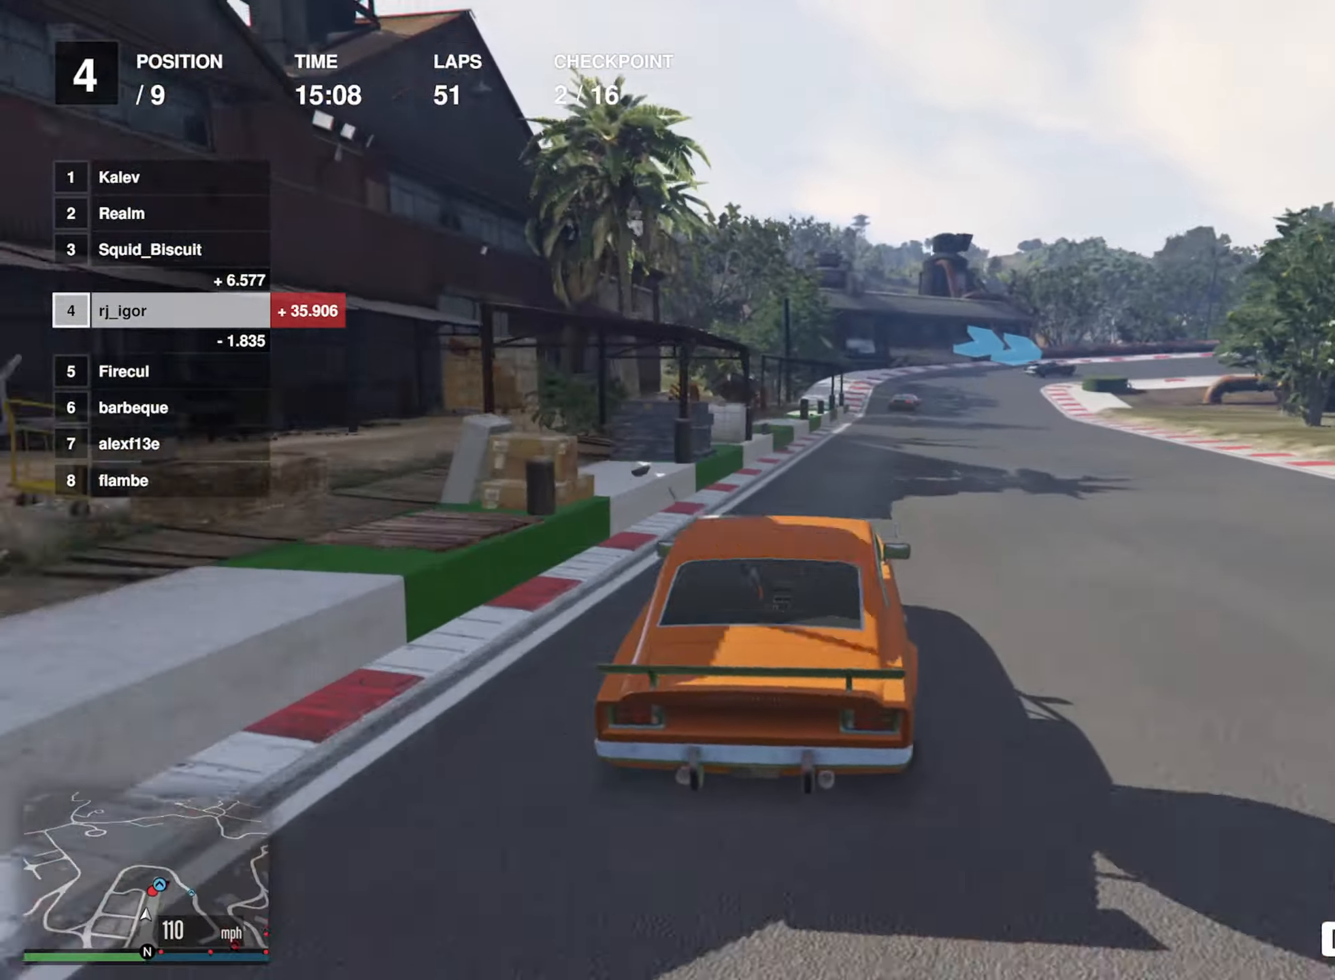
{"buttons": ["L2"], "left_stick": "down-right", "events": [[16, "left_stick", "down-right"], [116, "left_stick", "center"], [283, "L2", "down"], [283, "R2", "up"], [433, "left_stick", "down-right"]]}
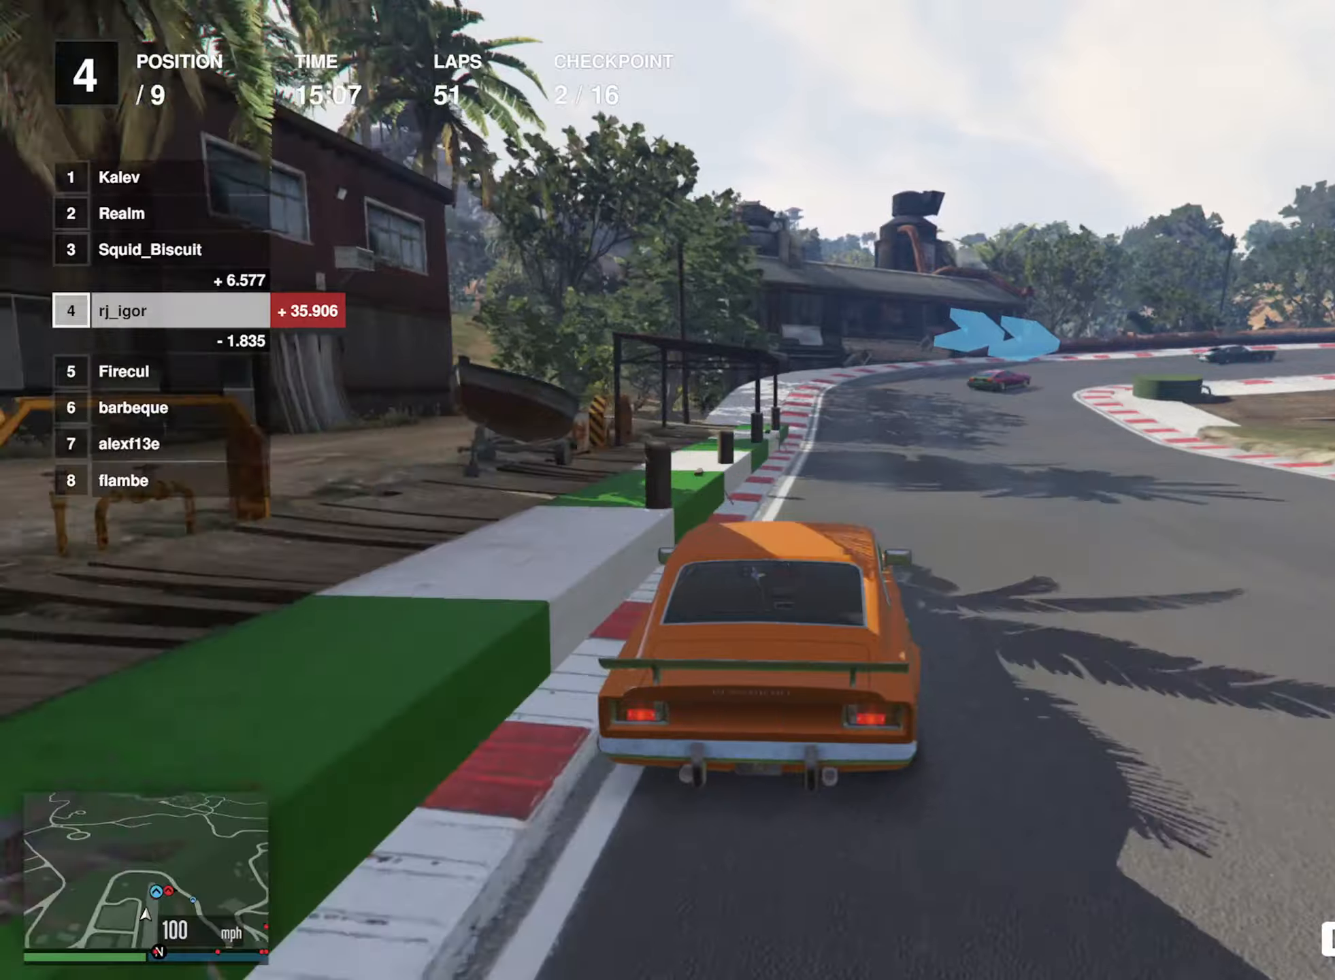
{"buttons": [], "left_stick": "down-right", "events": [[100, "left_stick", "center"], [183, "left_stick", "down-right"], [317, "L2", "up"], [333, "left_stick", "center"], [400, "L2", "down"], [400, "left_stick", "down-right"], [500, "L2", "up"]]}
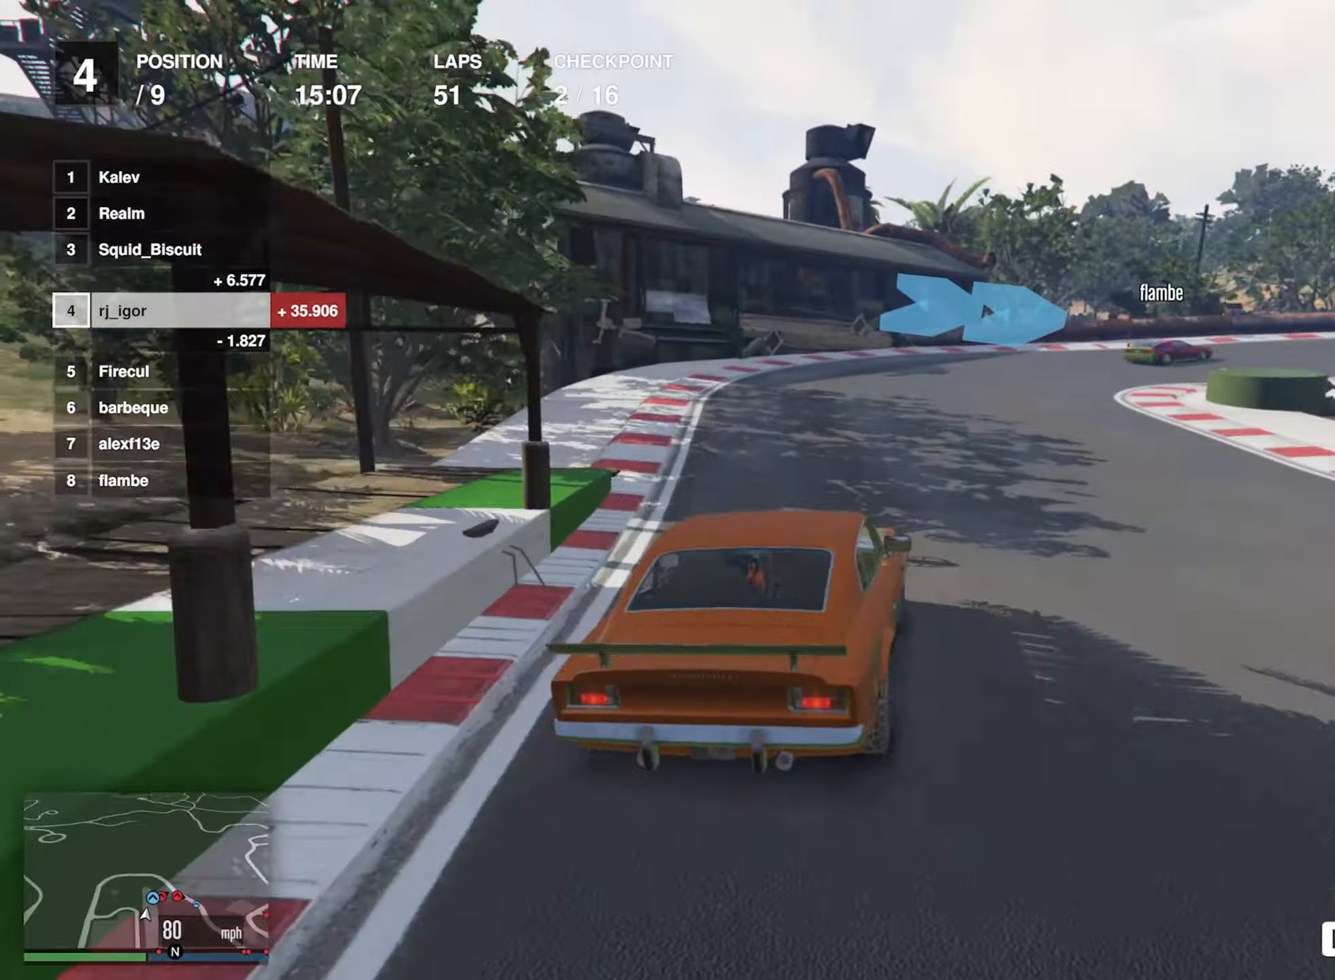
{"buttons": [], "left_stick": "down-right", "events": [[50, "left_stick", "center"], [100, "left_stick", "down-right"]]}
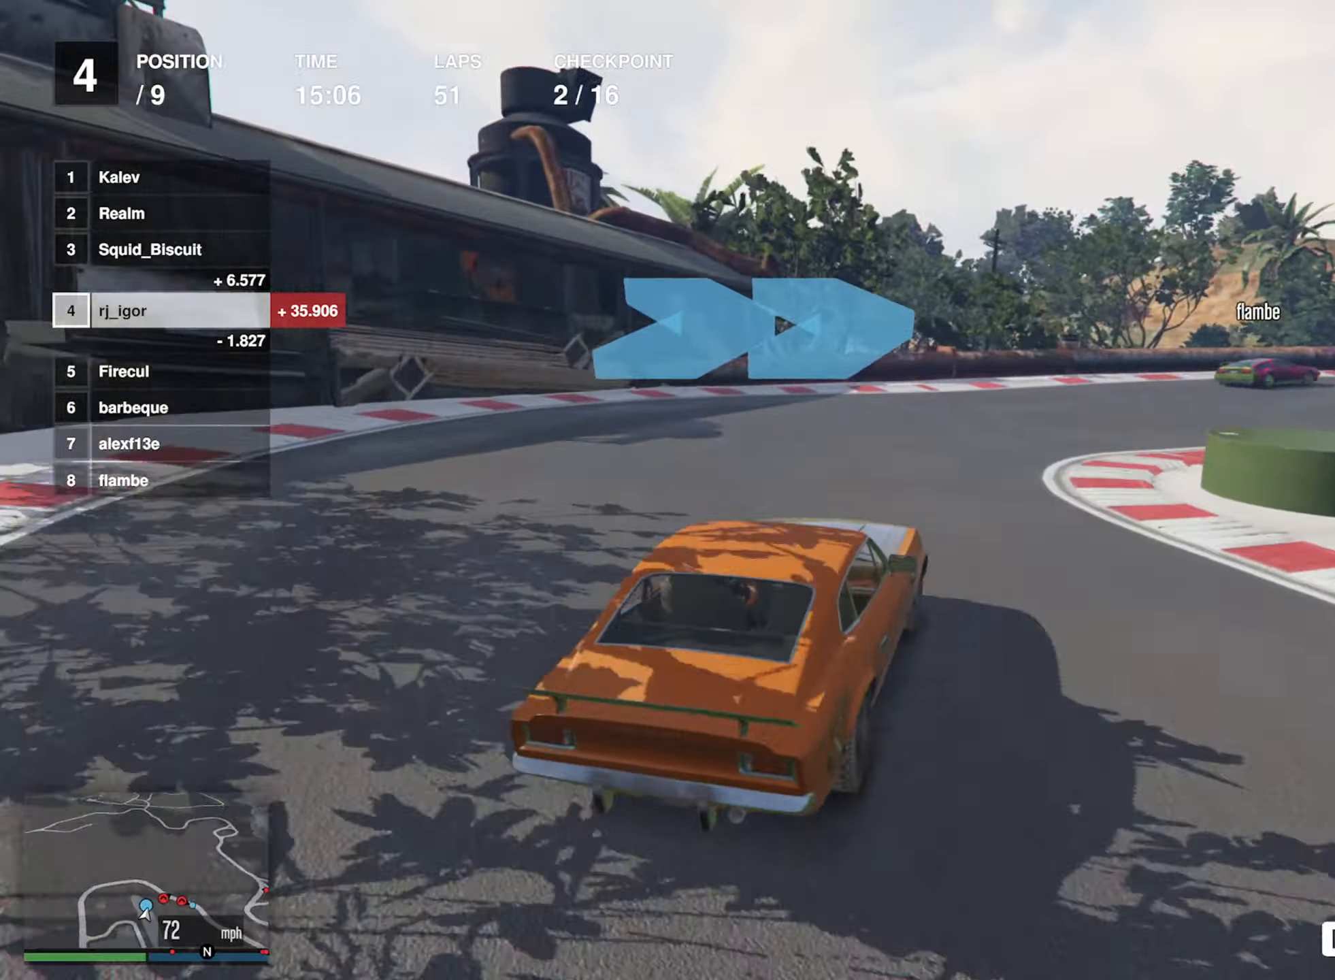
{"buttons": [], "left_stick": "down-right", "events": []}
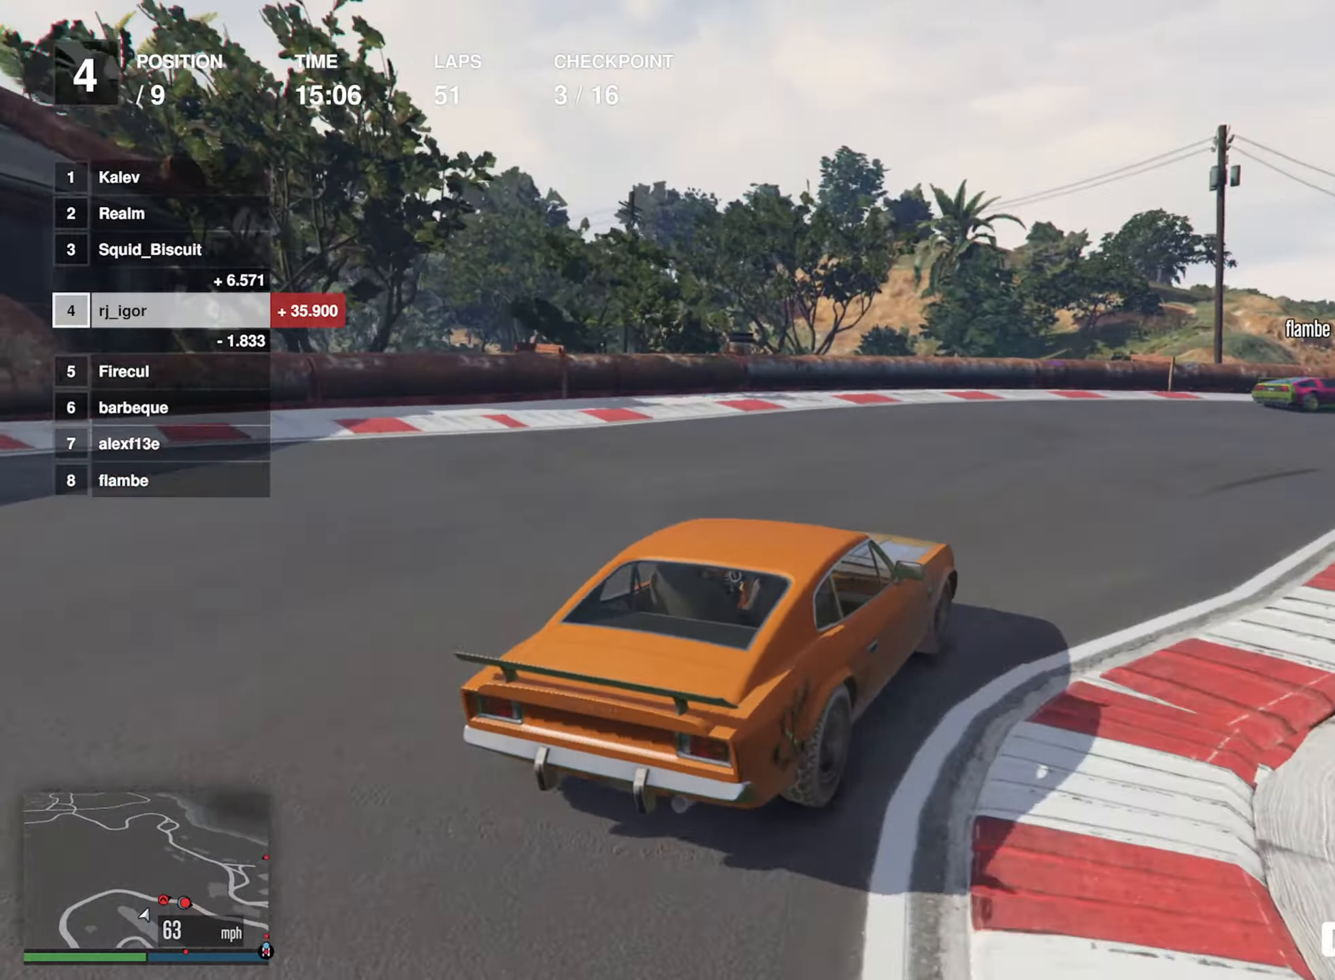
{"buttons": [], "left_stick": "down-right", "events": [[83, "left_stick", "center"], [133, "R2", "down"], [267, "left_stick", "down-right"], [433, "R2", "up"]]}
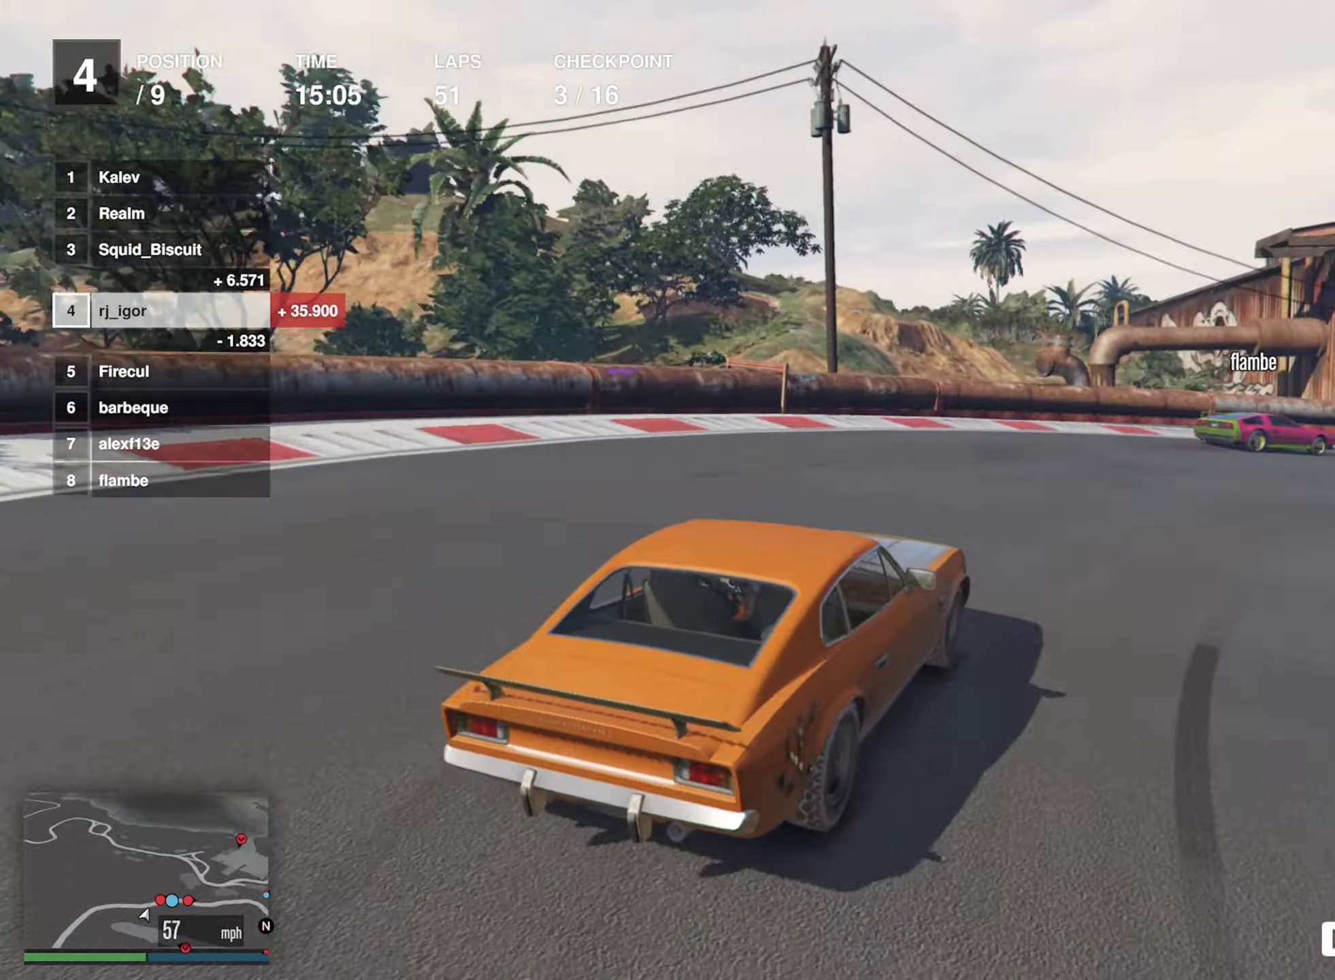
{"buttons": ["R2"], "left_stick": "down-right", "events": [[33, "R2", "down"], [283, "left_stick", "center"], [417, "left_stick", "down-right"]]}
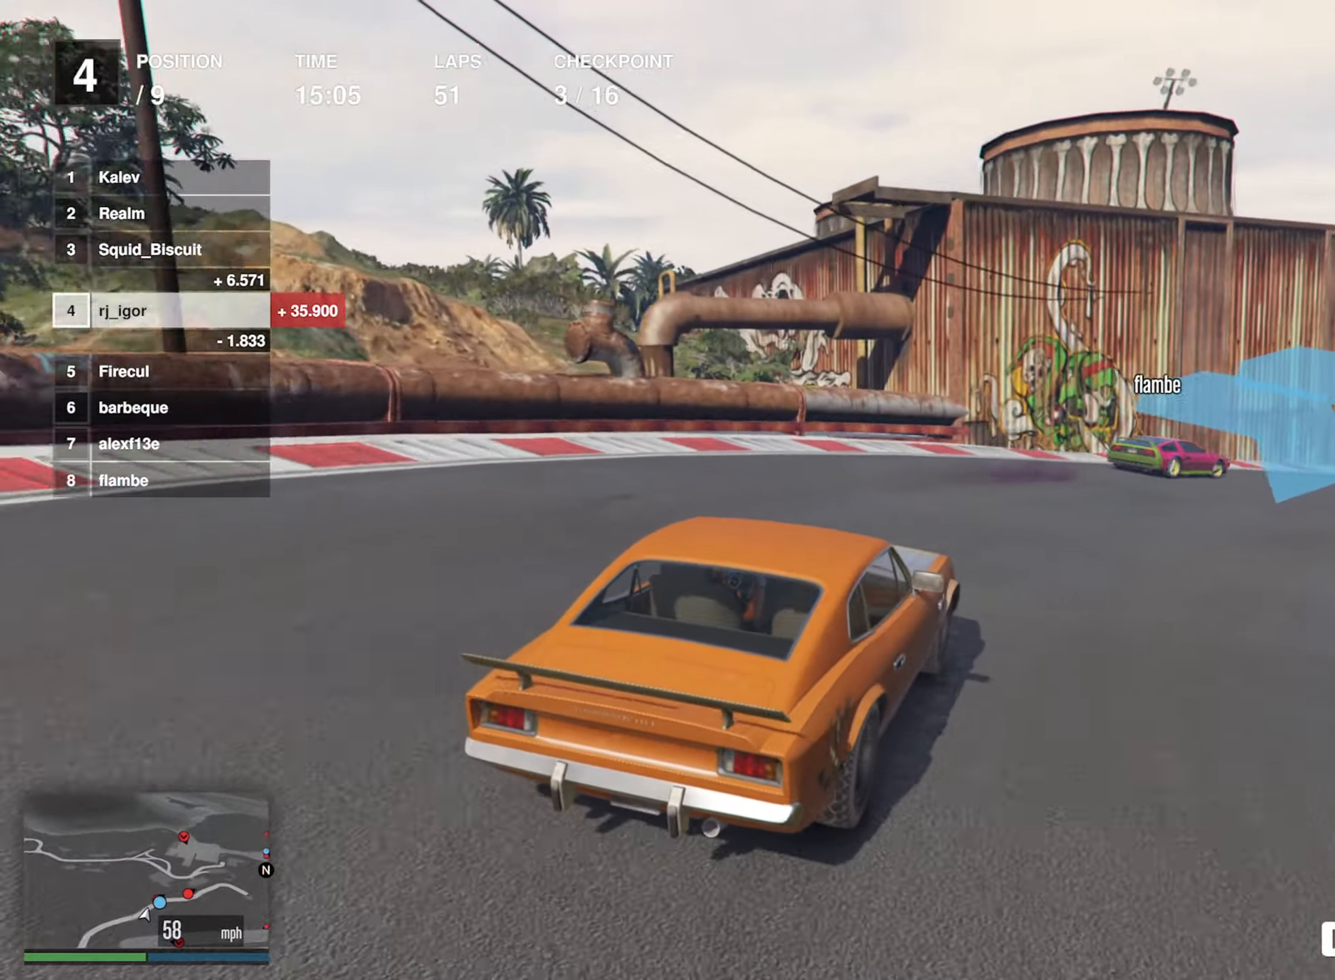
{"buttons": ["R2"], "left_stick": "center", "events": [[100, "left_stick", "center"], [217, "left_stick", "down-right"], [383, "left_stick", "center"]]}
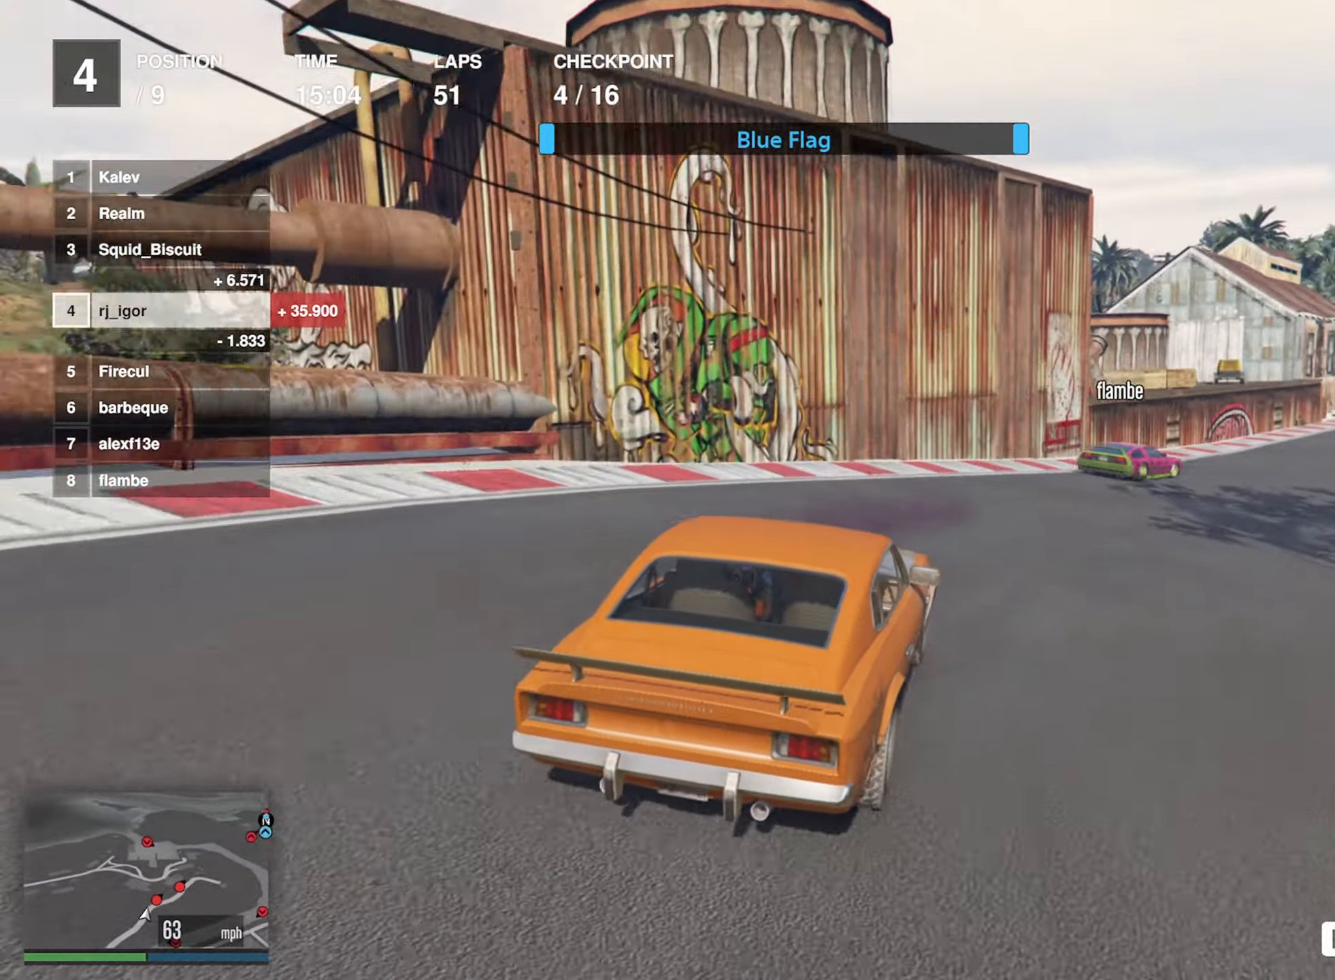
{"buttons": ["R2"], "left_stick": "center", "events": [[17, "left_stick", "down-right"], [167, "left_stick", "center"], [283, "left_stick", "down-right"], [433, "left_stick", "center"]]}
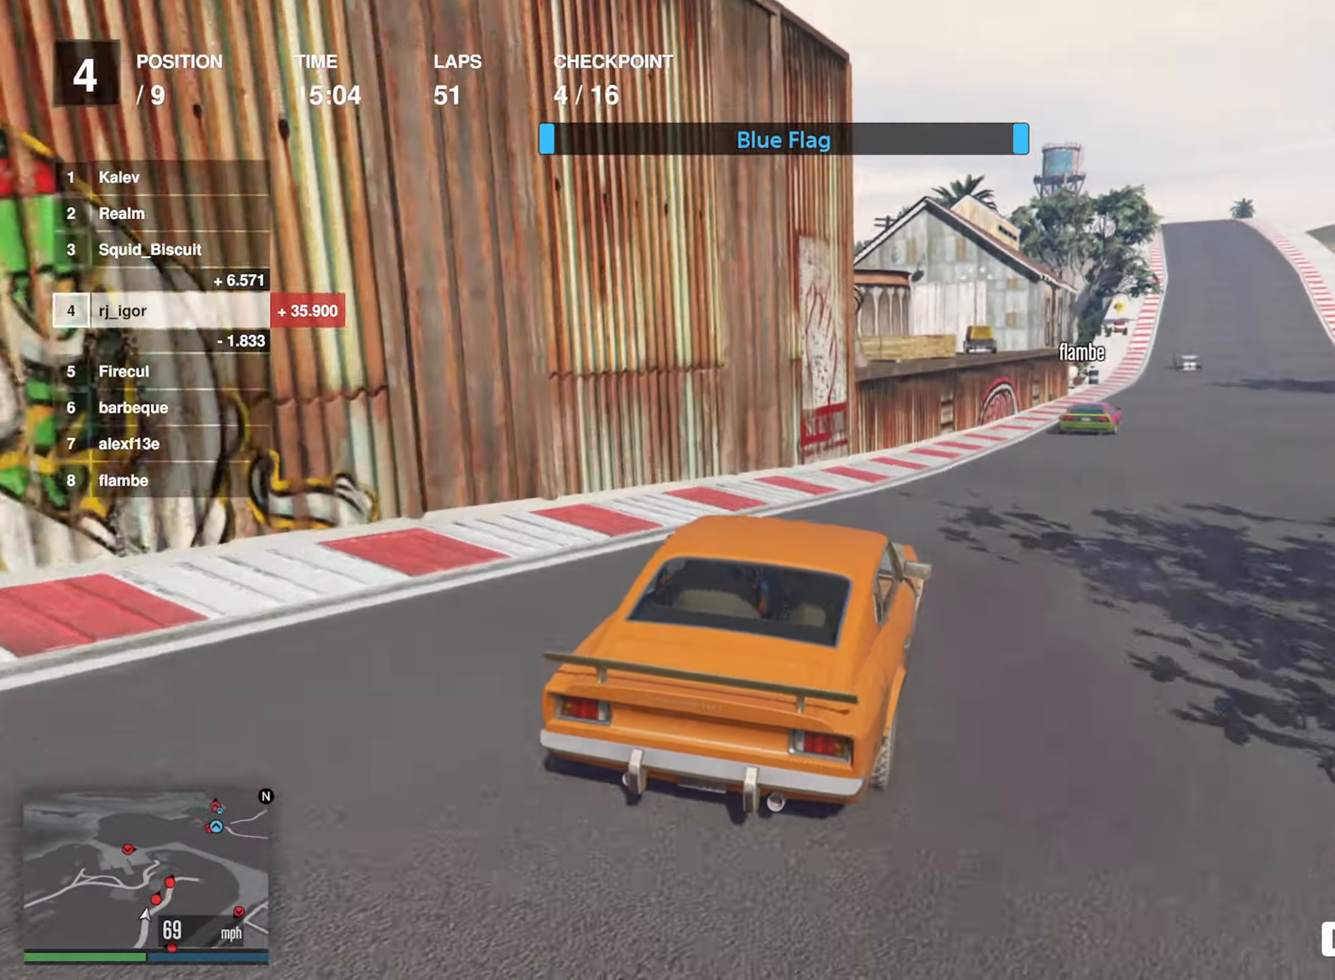
{"buttons": ["R2"], "left_stick": "center", "events": [[200, "left_stick", "down-right"], [367, "left_stick", "center"]]}
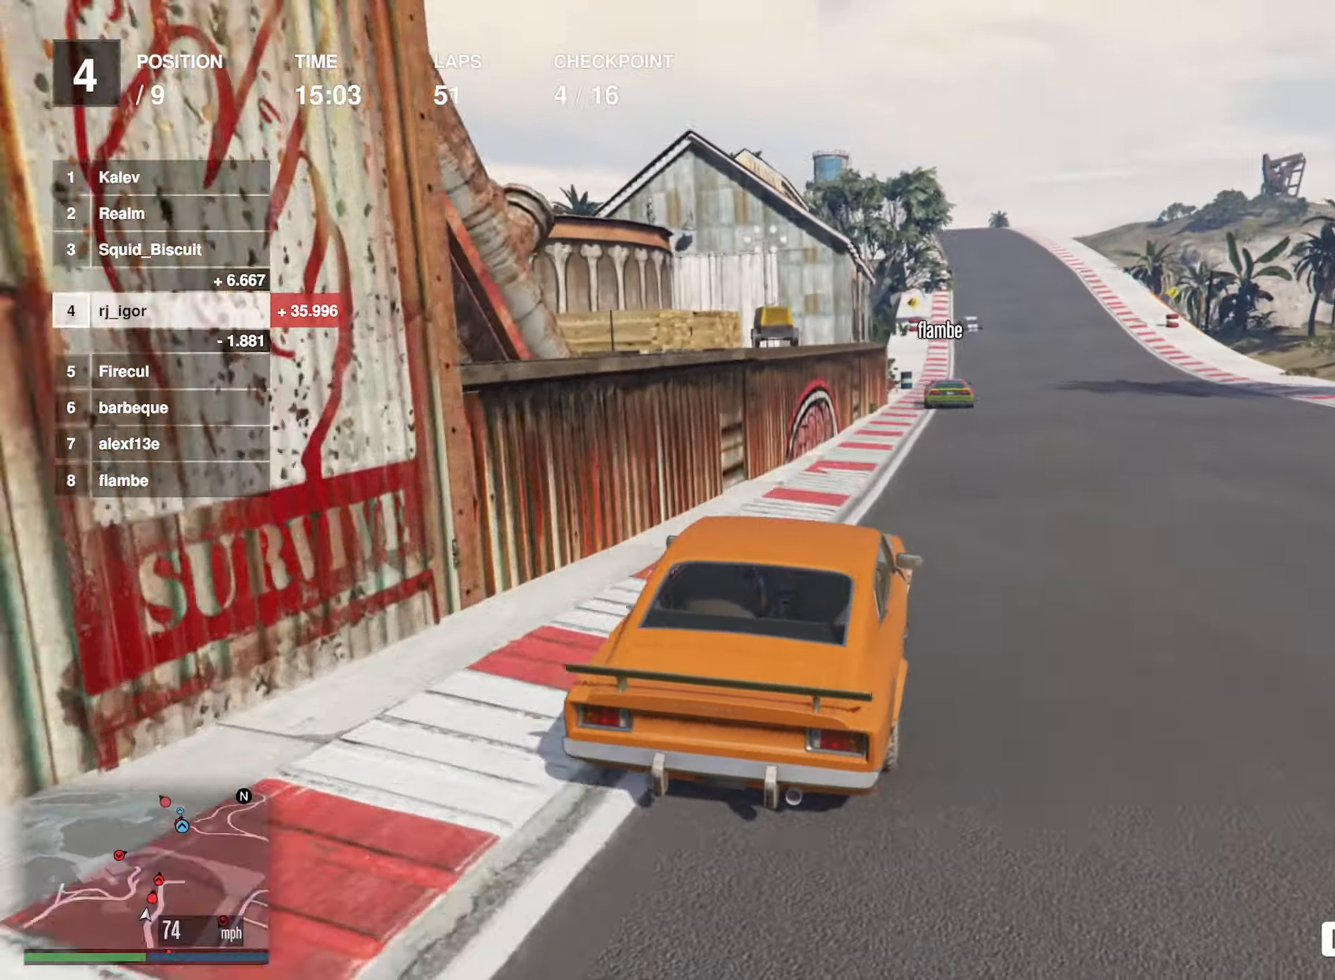
{"buttons": ["L2", "R2"], "left_stick": "center", "events": [[134, "left_stick", "down-right"], [250, "left_stick", "center"], [500, "L2", "down"]]}
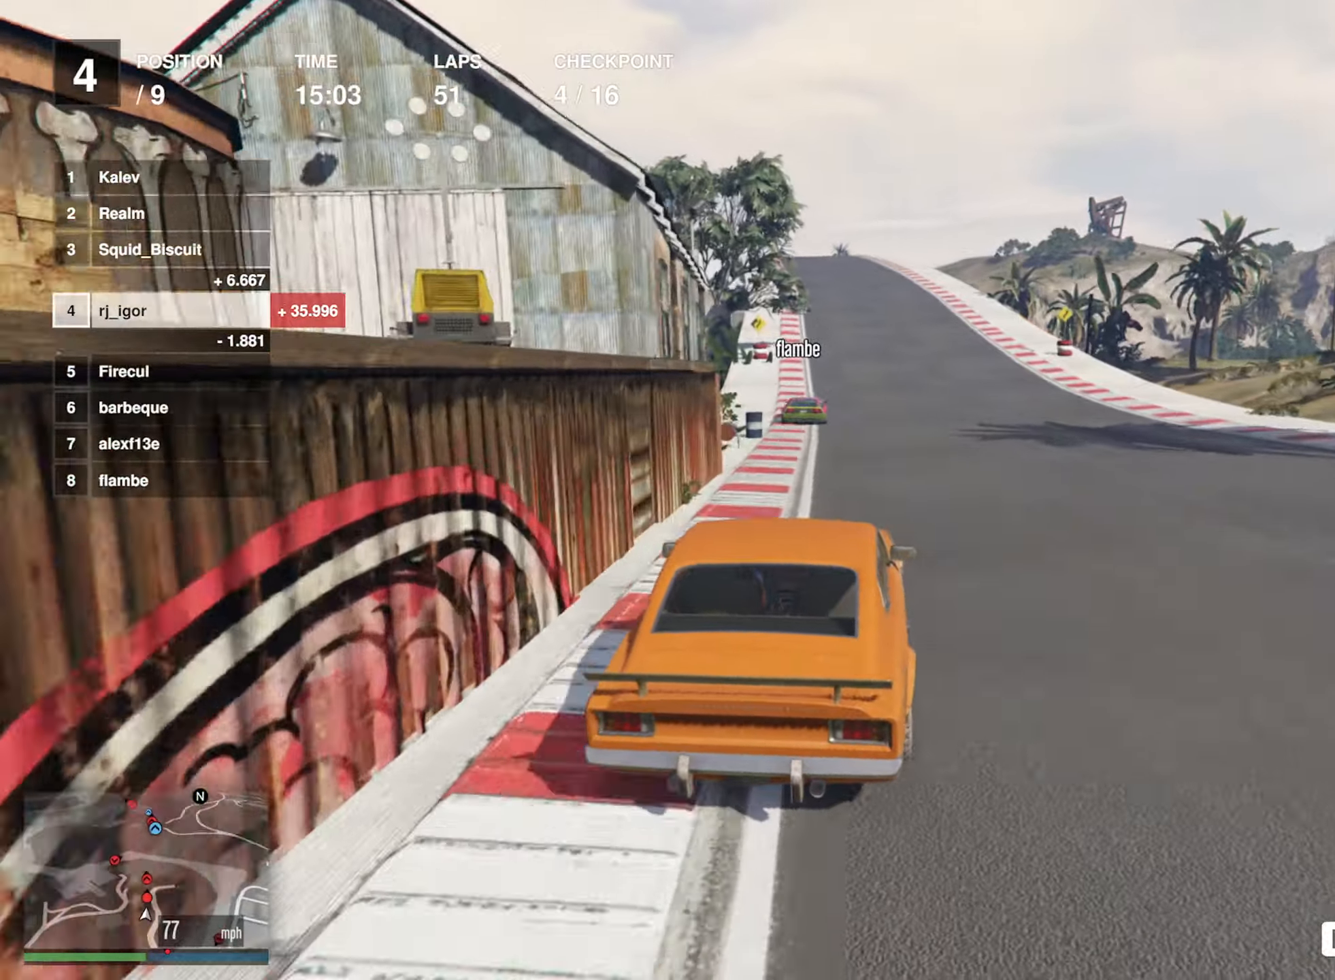
{"buttons": ["R2"], "left_stick": "center", "events": [[100, "L2", "up"]]}
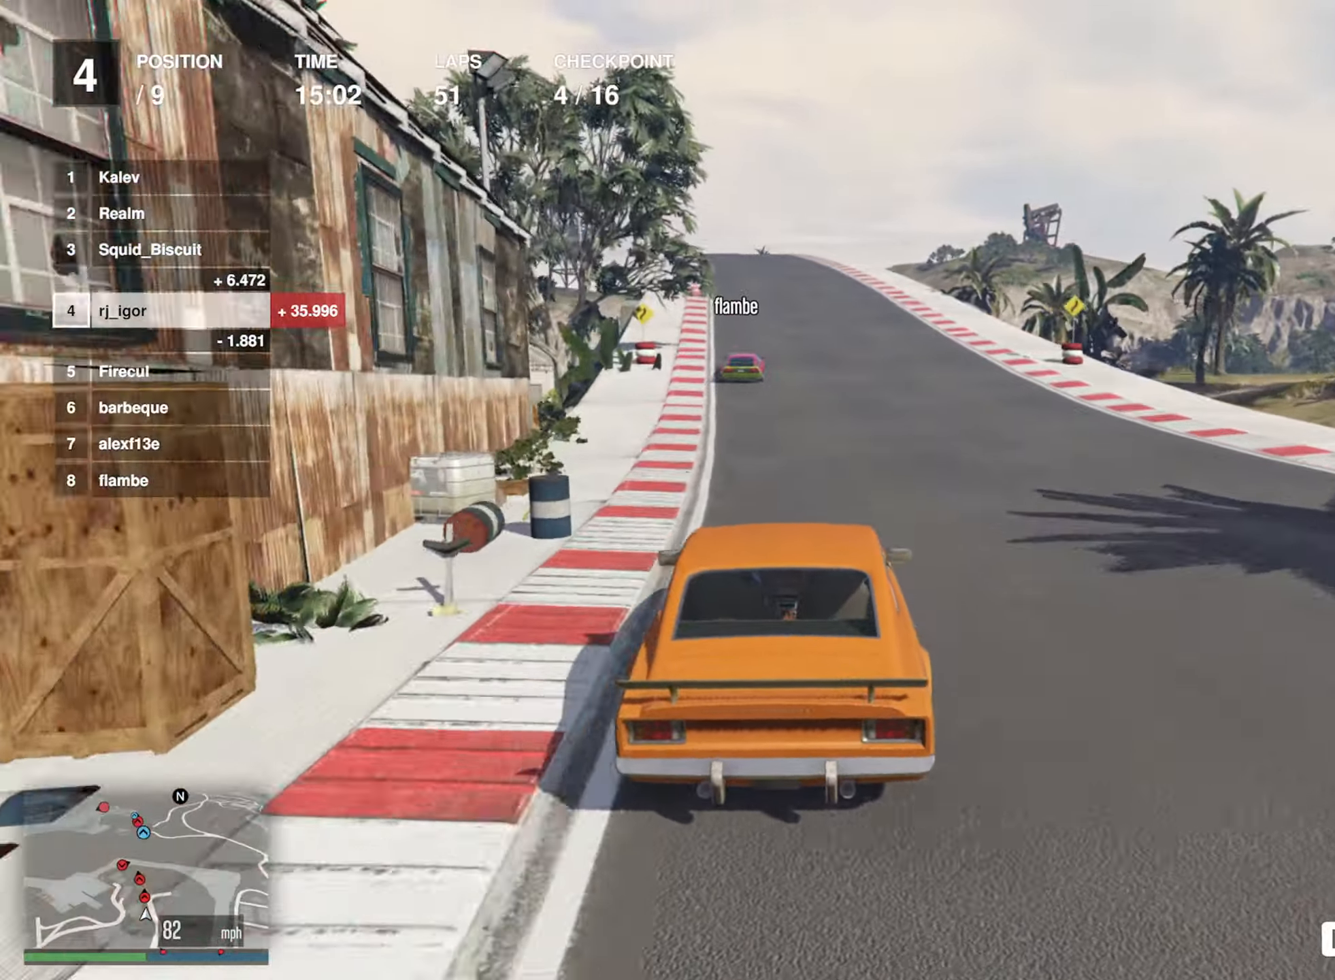
{"buttons": ["R2"], "left_stick": "center", "events": [[17, "left_stick", "left"], [150, "left_stick", "center"], [267, "left_stick", "left"], [400, "left_stick", "center"]]}
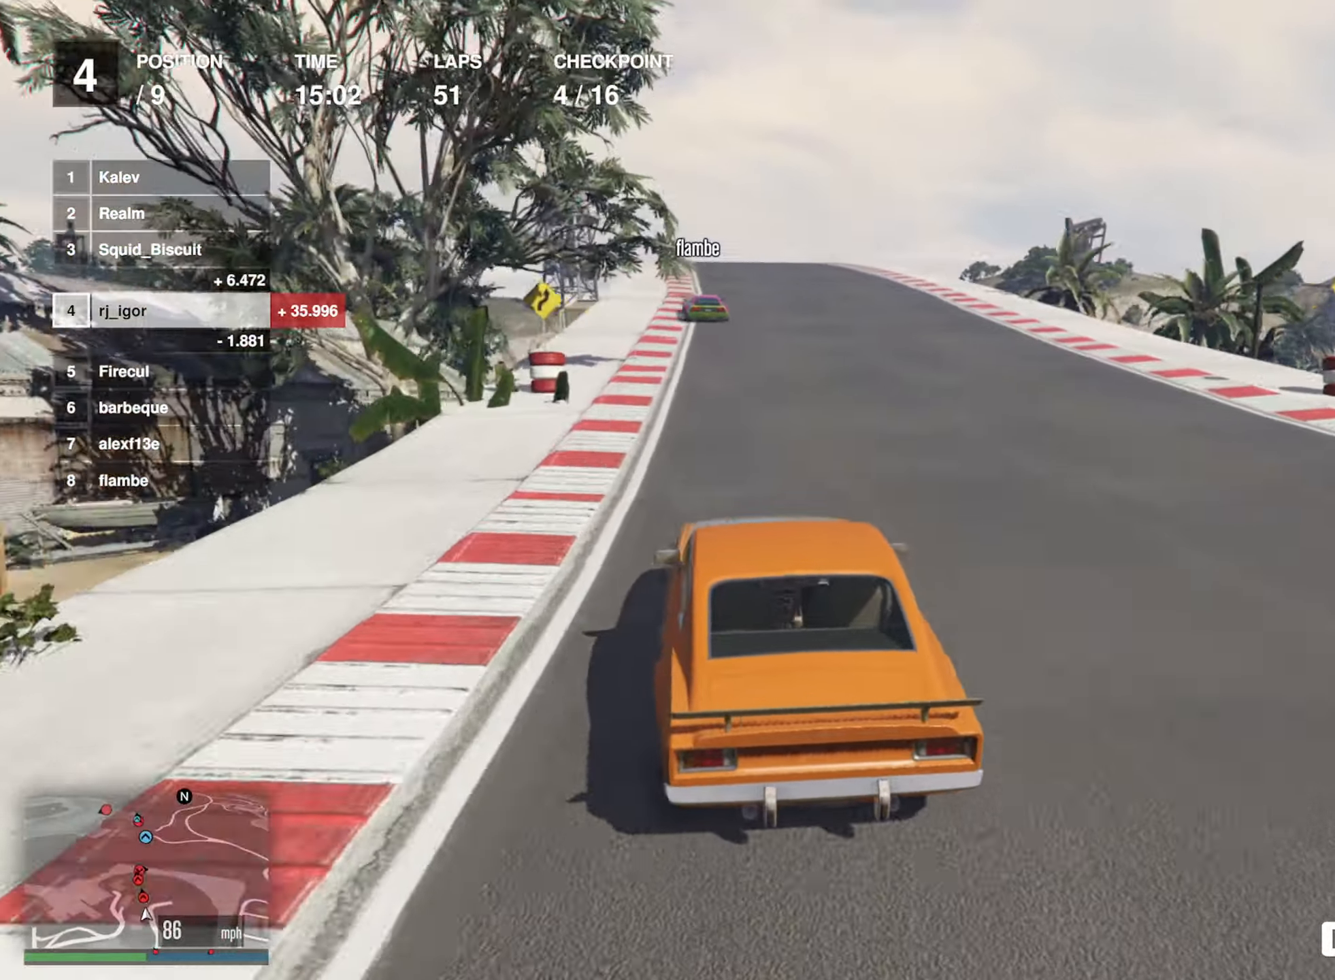
{"buttons": ["R2"], "left_stick": "down-right", "events": [[34, "left_stick", "left"], [150, "left_stick", "center"], [400, "left_stick", "down-right"]]}
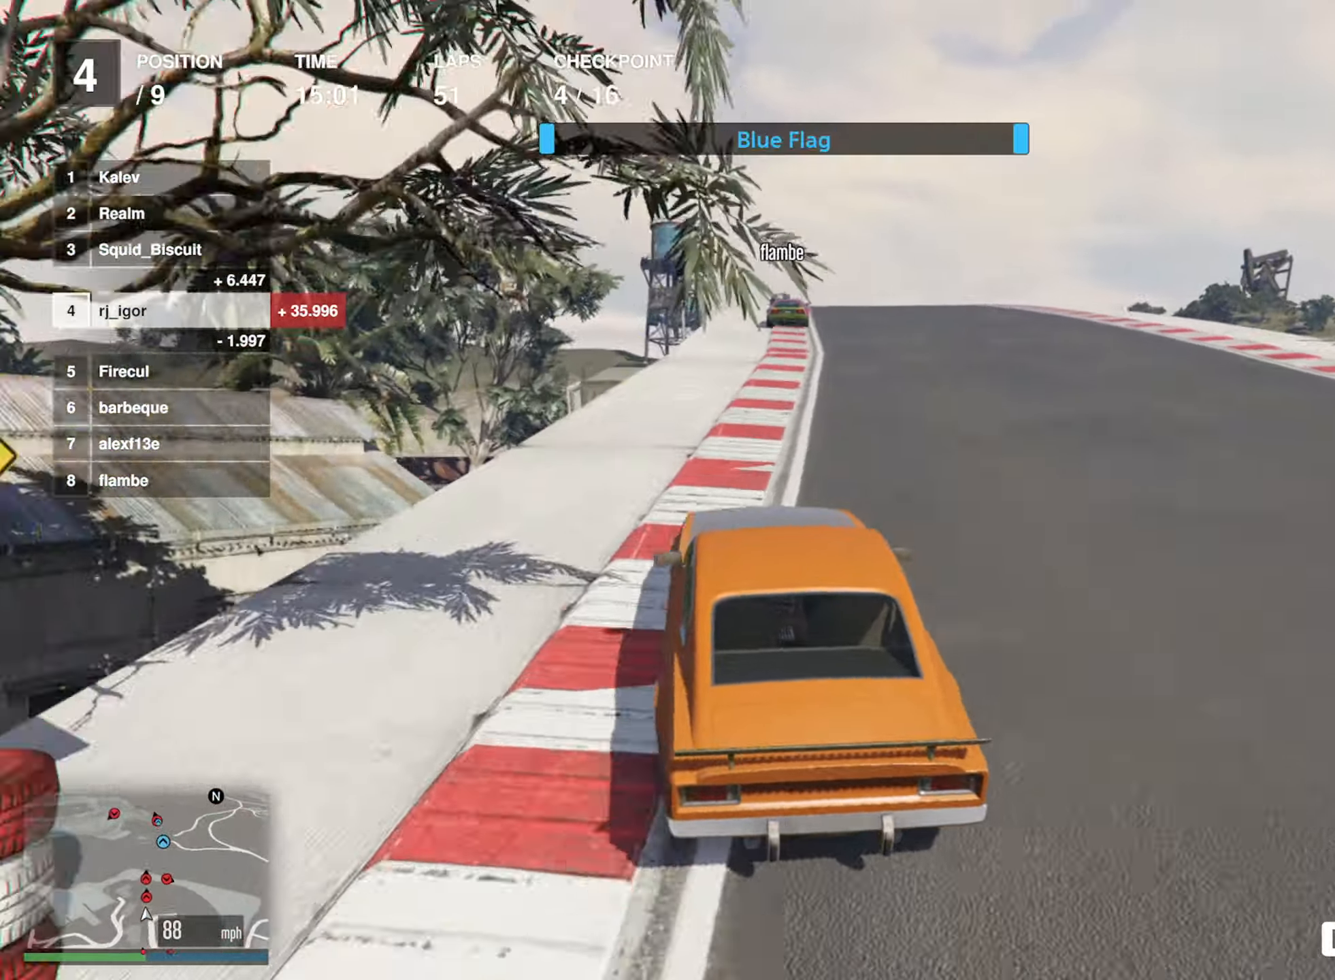
{"buttons": ["R2"], "left_stick": "left", "events": [[50, "left_stick", "center"], [150, "left_stick", "down-right"], [267, "left_stick", "center"], [434, "left_stick", "left"]]}
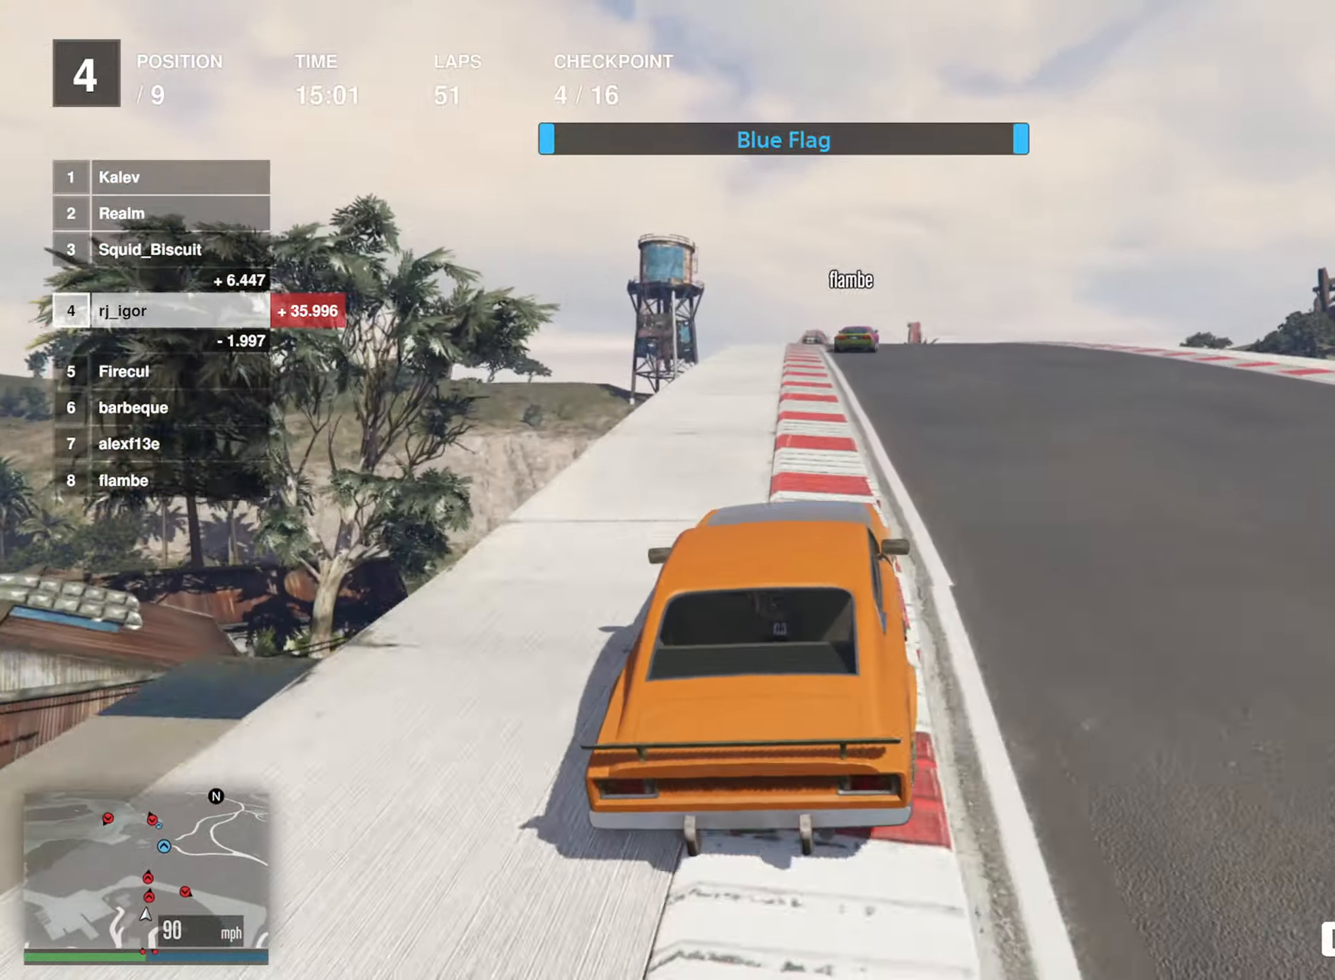
{"buttons": ["R2"], "left_stick": "center", "events": [[67, "left_stick", "center"]]}
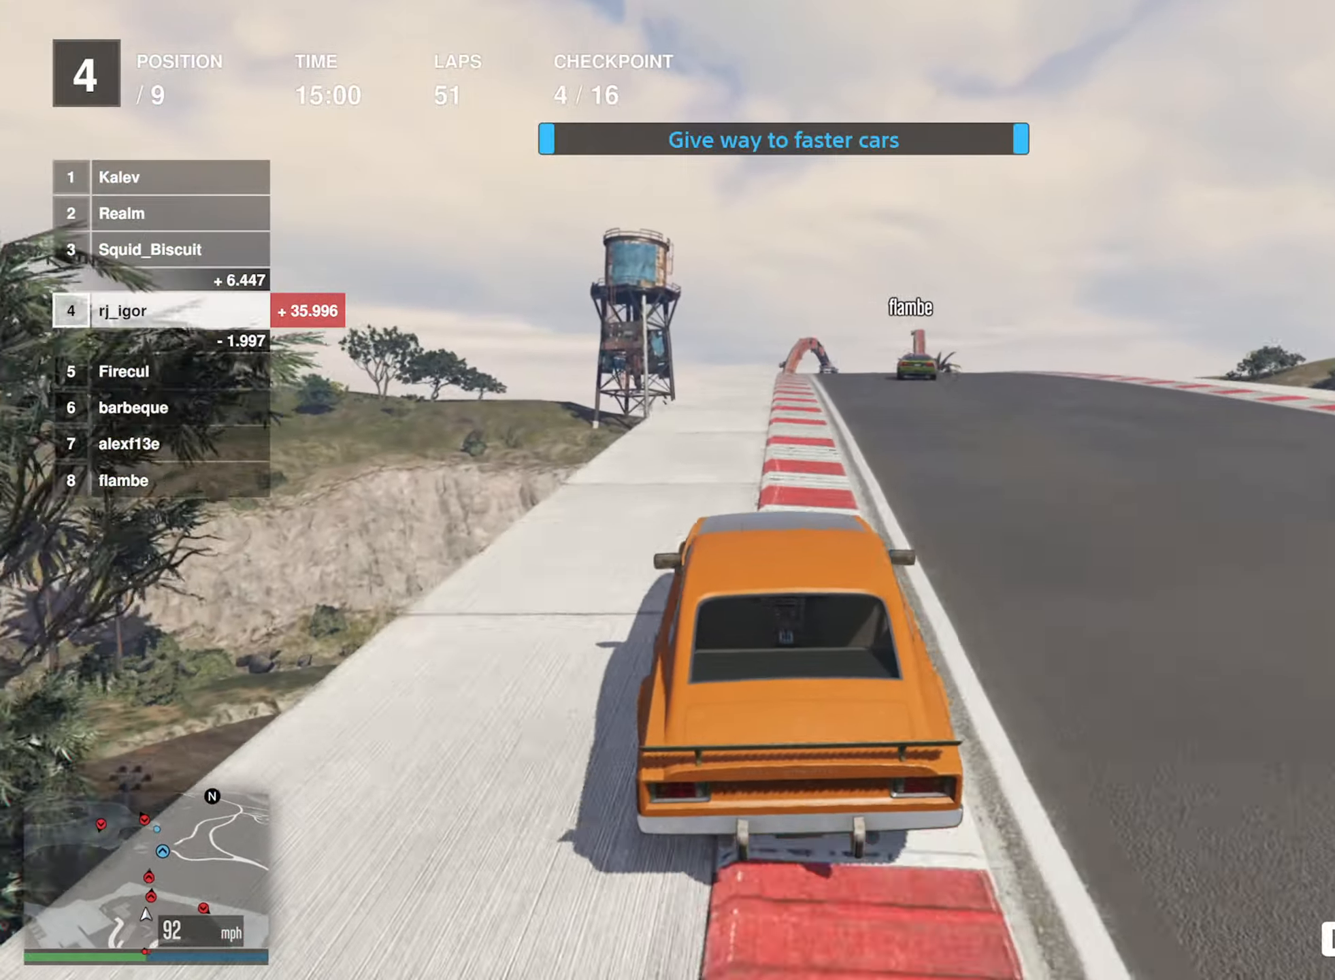
{"buttons": ["R2"], "left_stick": "center", "events": [[134, "left_stick", "down-right"], [267, "left_stick", "center"]]}
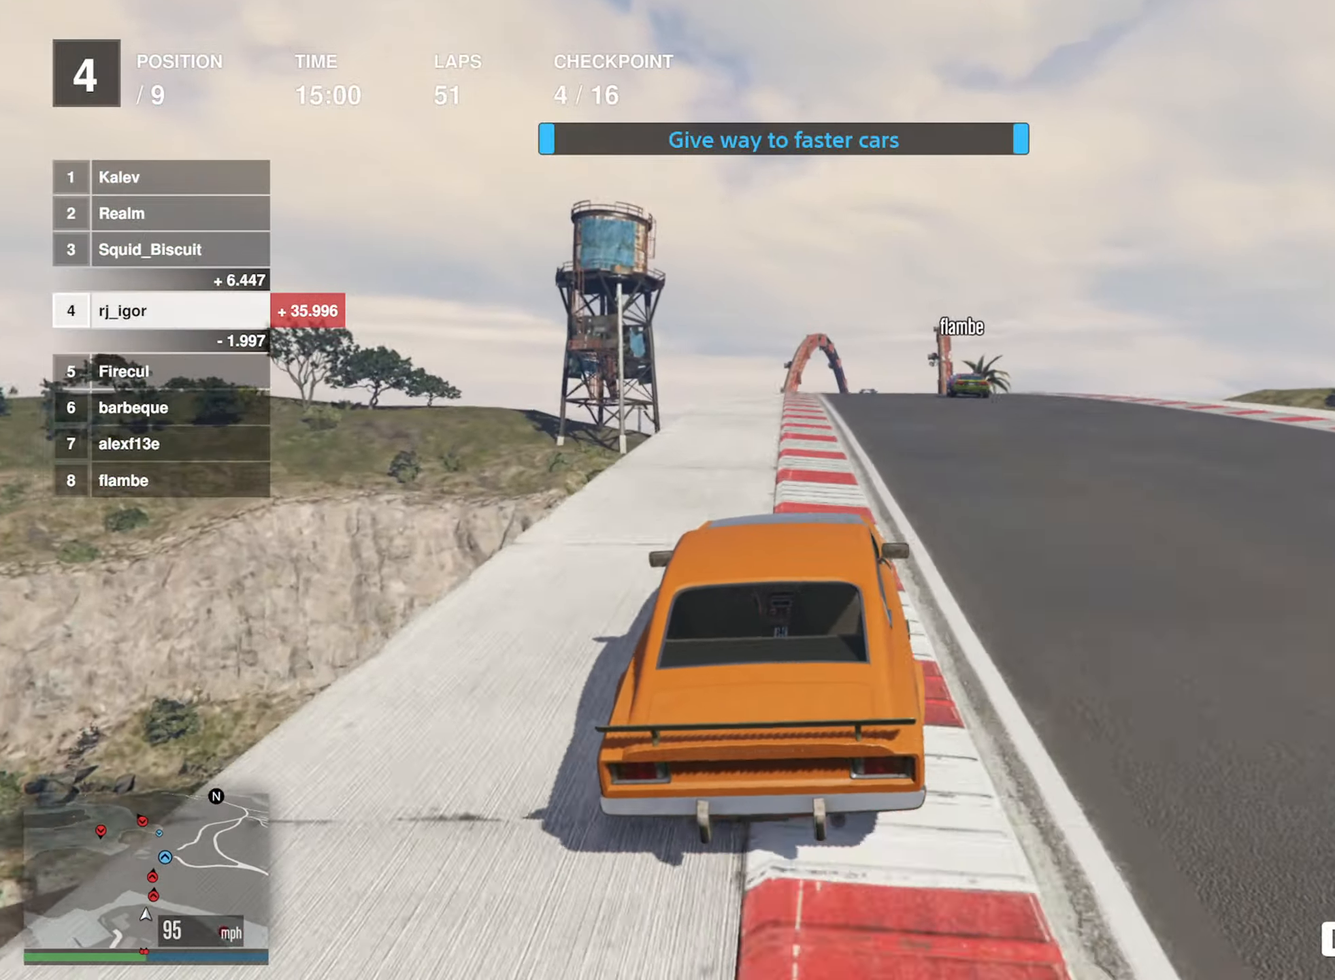
{"buttons": ["R2"], "left_stick": "center", "events": [[367, "left_stick", "down-right"], [467, "left_stick", "center"]]}
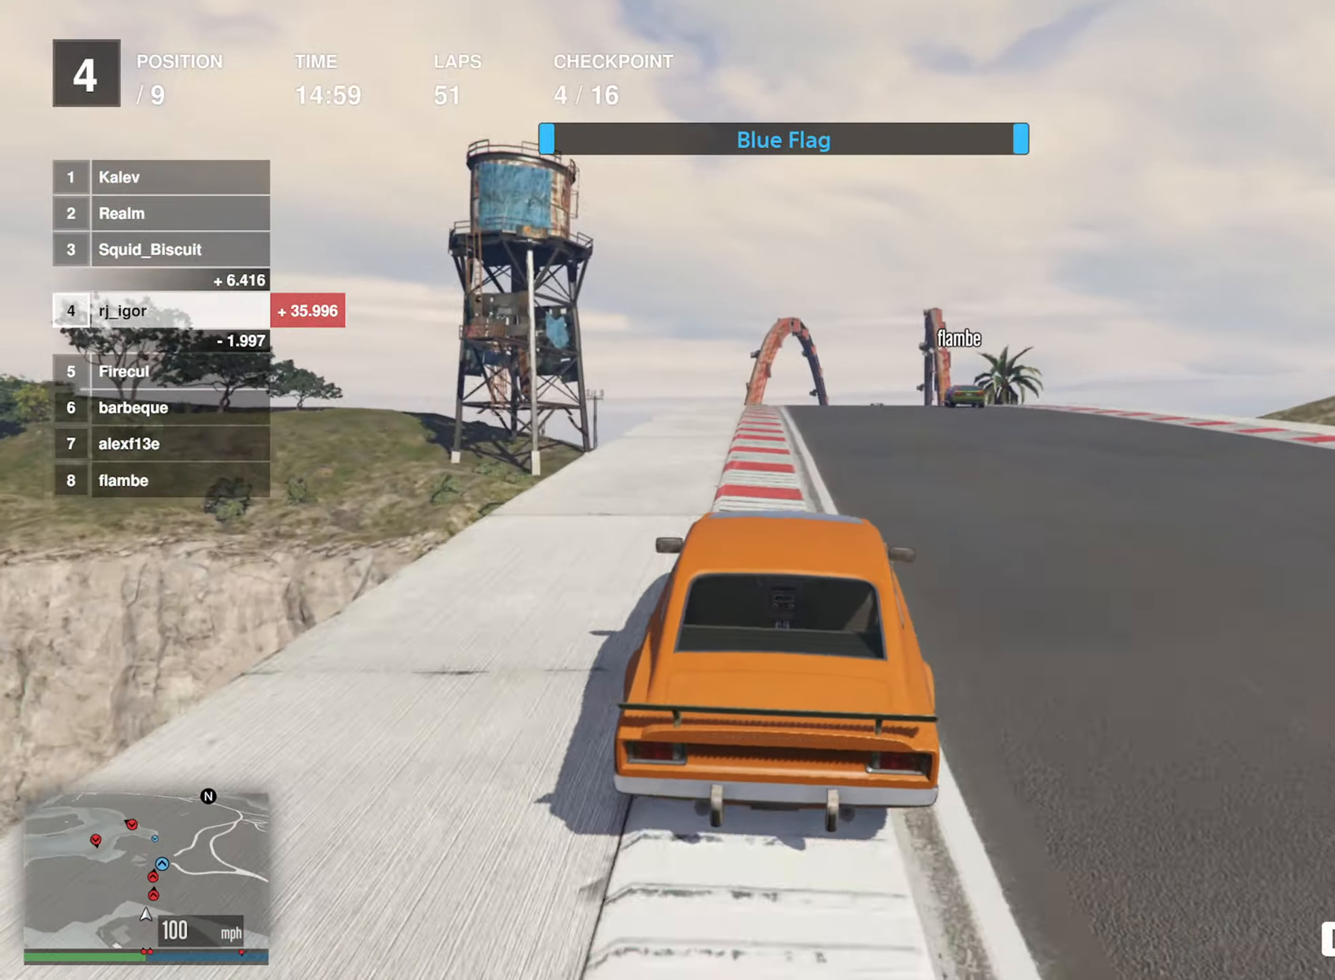
{"buttons": ["R2"], "left_stick": "center", "events": [[333, "left_stick", "down-right"], [433, "left_stick", "center"]]}
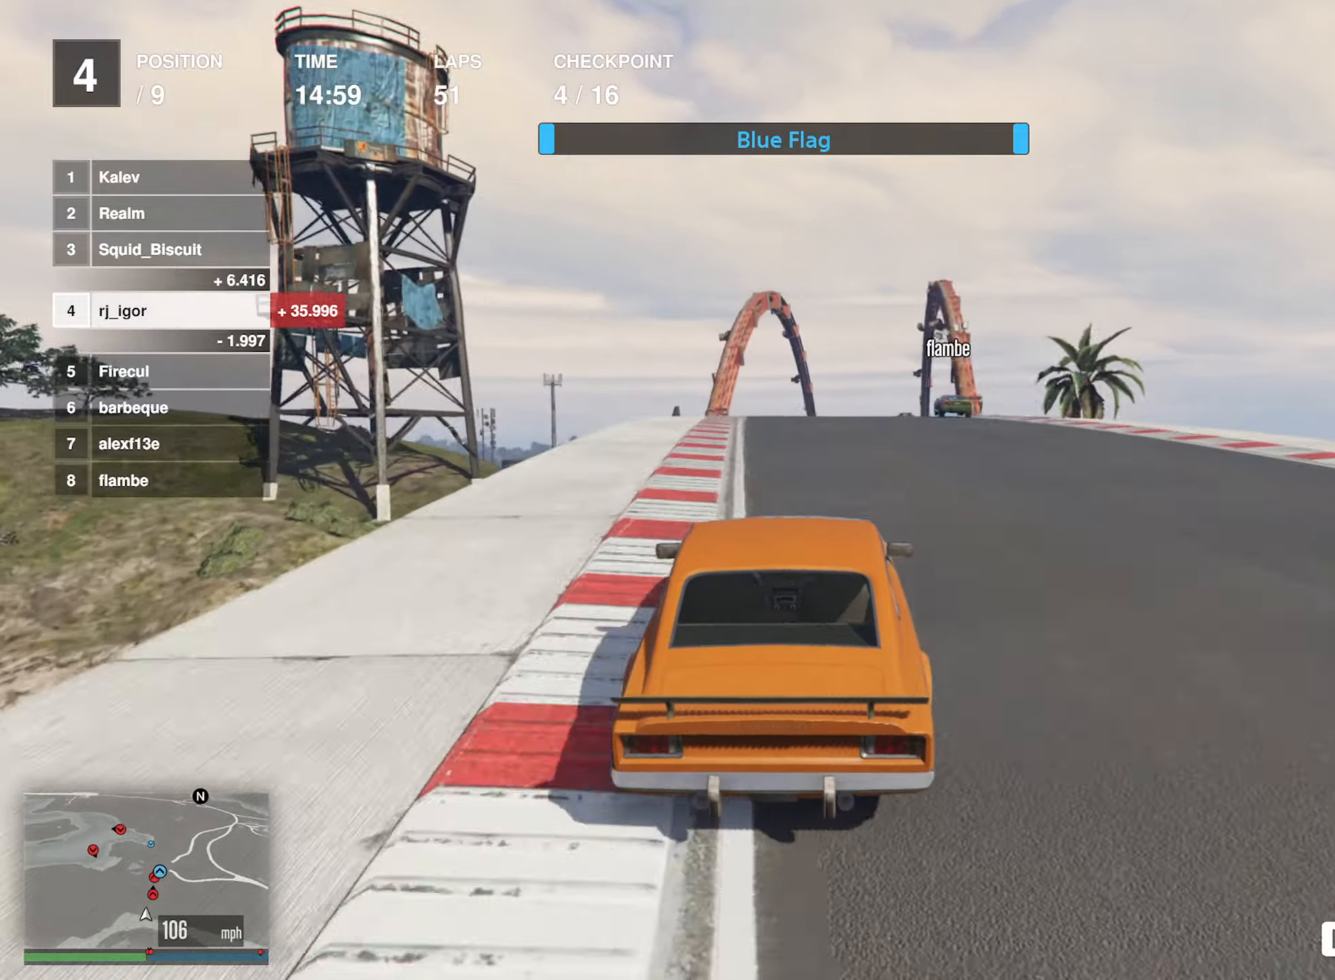
{"buttons": ["R2"], "left_stick": "down-right", "events": [[233, "left_stick", "down-right"], [366, "left_stick", "center"], [500, "left_stick", "down-right"]]}
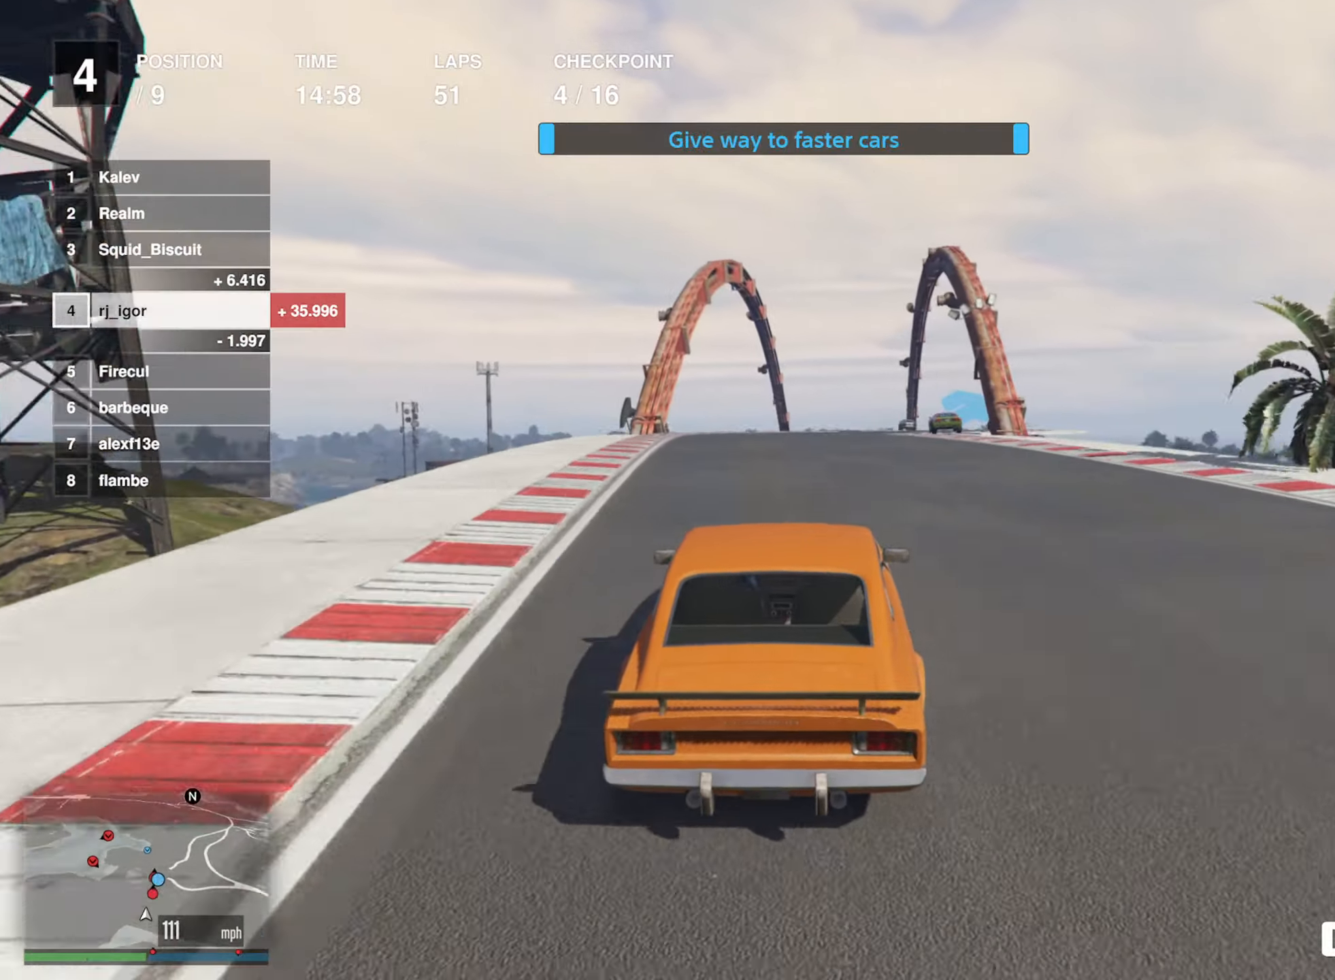
{"buttons": ["R2"], "left_stick": "down-right", "events": [[166, "left_stick", "center"], [383, "left_stick", "down-right"]]}
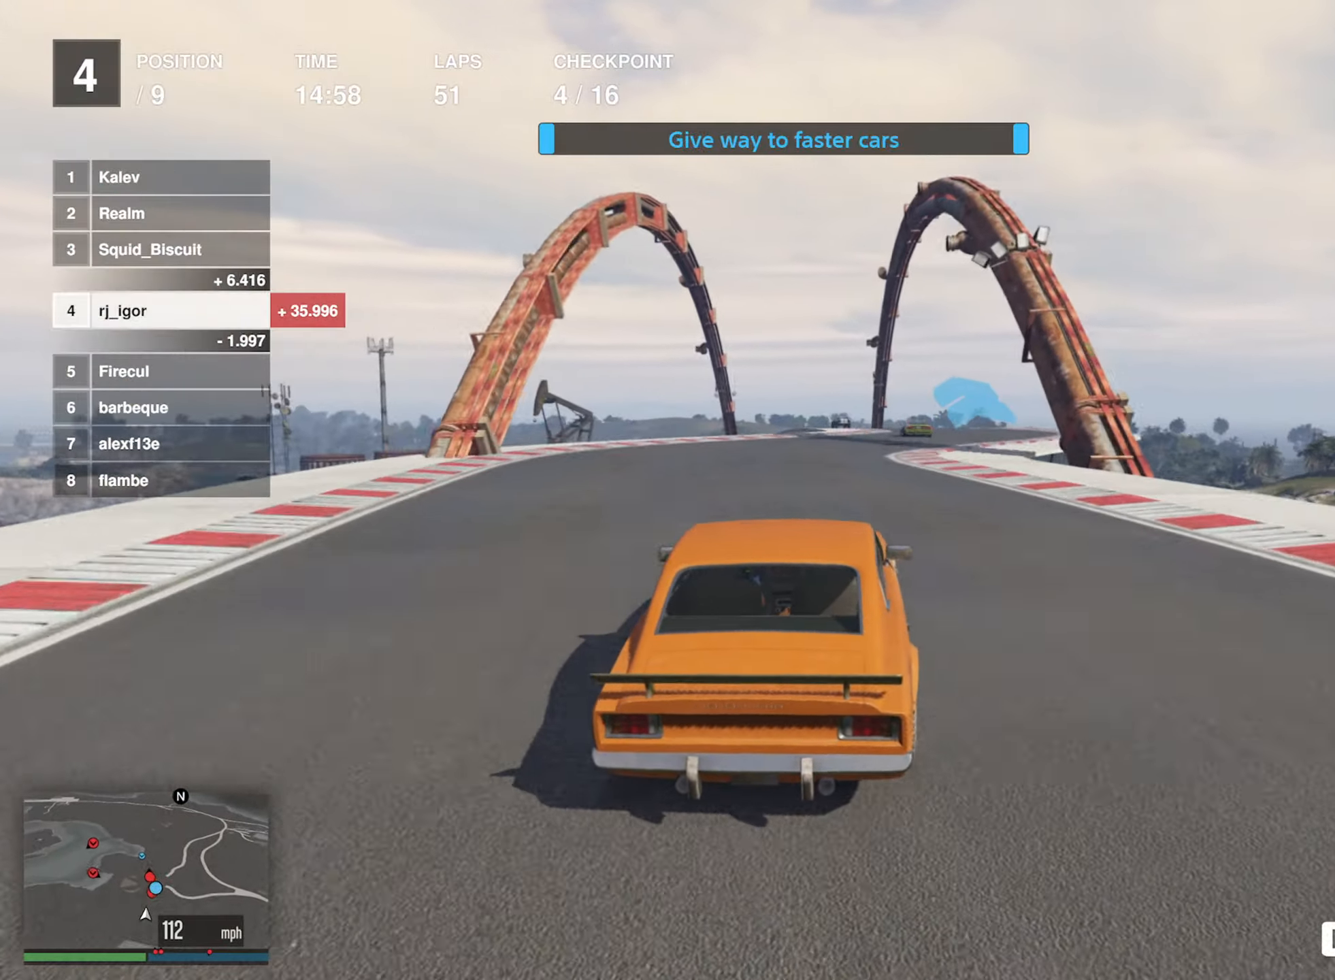
{"buttons": ["R2"], "left_stick": "center", "events": [[33, "left_stick", "center"], [250, "left_stick", "down-right"], [400, "left_stick", "center"]]}
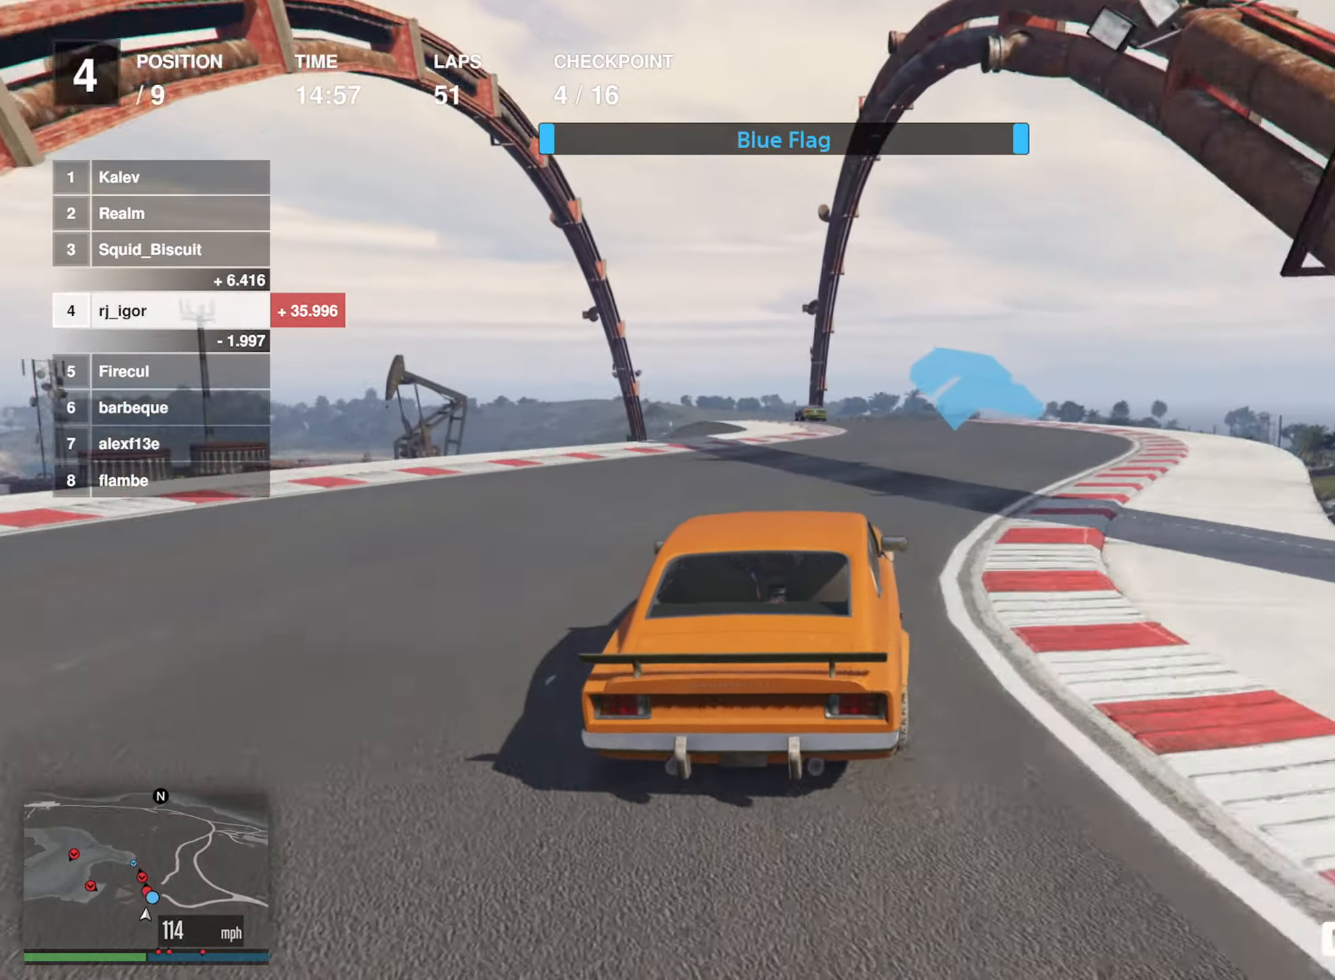
{"buttons": ["R2"], "left_stick": "left", "events": [[133, "left_stick", "left"], [266, "left_stick", "center"], [383, "left_stick", "left"]]}
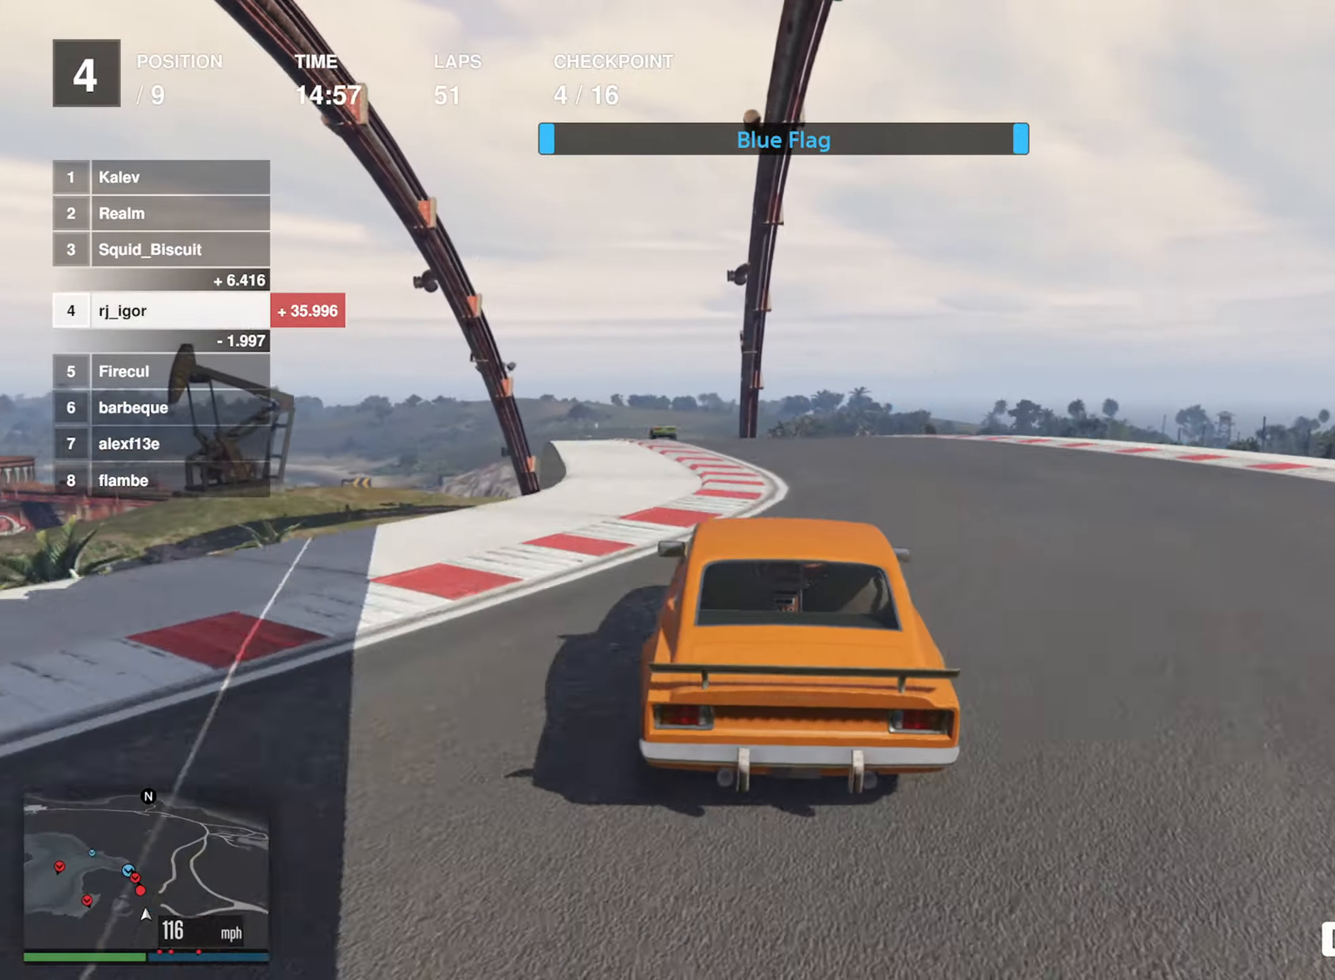
{"buttons": ["R2"], "left_stick": "left", "events": [[83, "left_stick", "center"], [133, "left_stick", "left"], [283, "left_stick", "center"], [450, "left_stick", "left"]]}